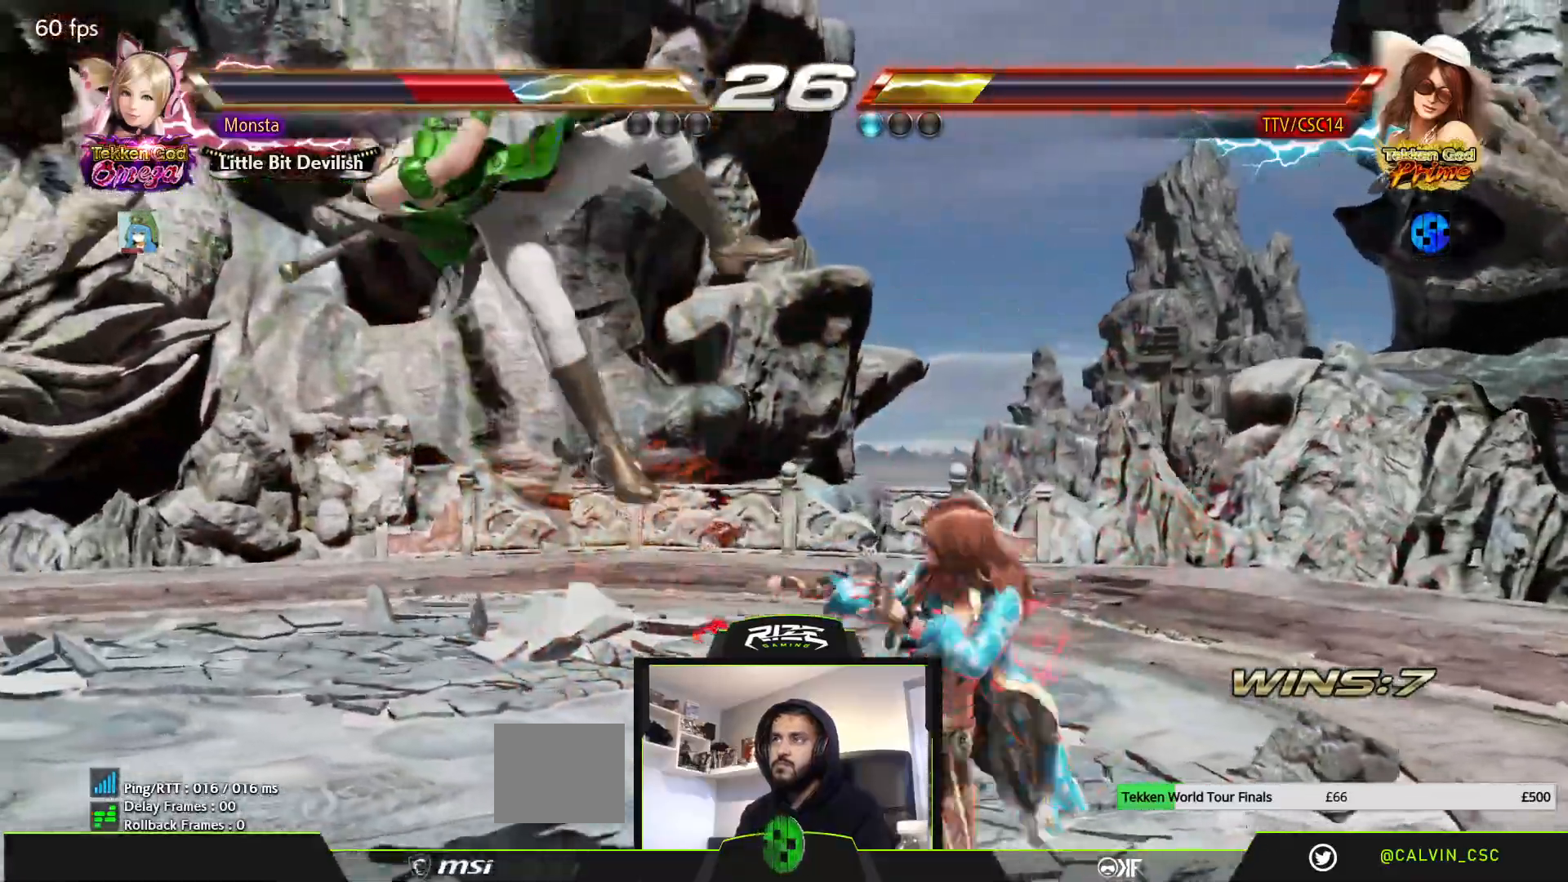
Gameplay with a controller (PlayStation layout); each line is a JSON object with the inputs held at the frame after it (dt_ms = milliseconds from this image to that frame). "events" lists button and stick changes between this image and that frame as [ms after this image, input, new state], when the widget could be followed in between.
{"dt_ms": 500, "buttons": [], "left_stick": "center", "right_stick": "center", "events": [[67, "SQUARE", "down"], [183, "SQUARE", "up"]]}
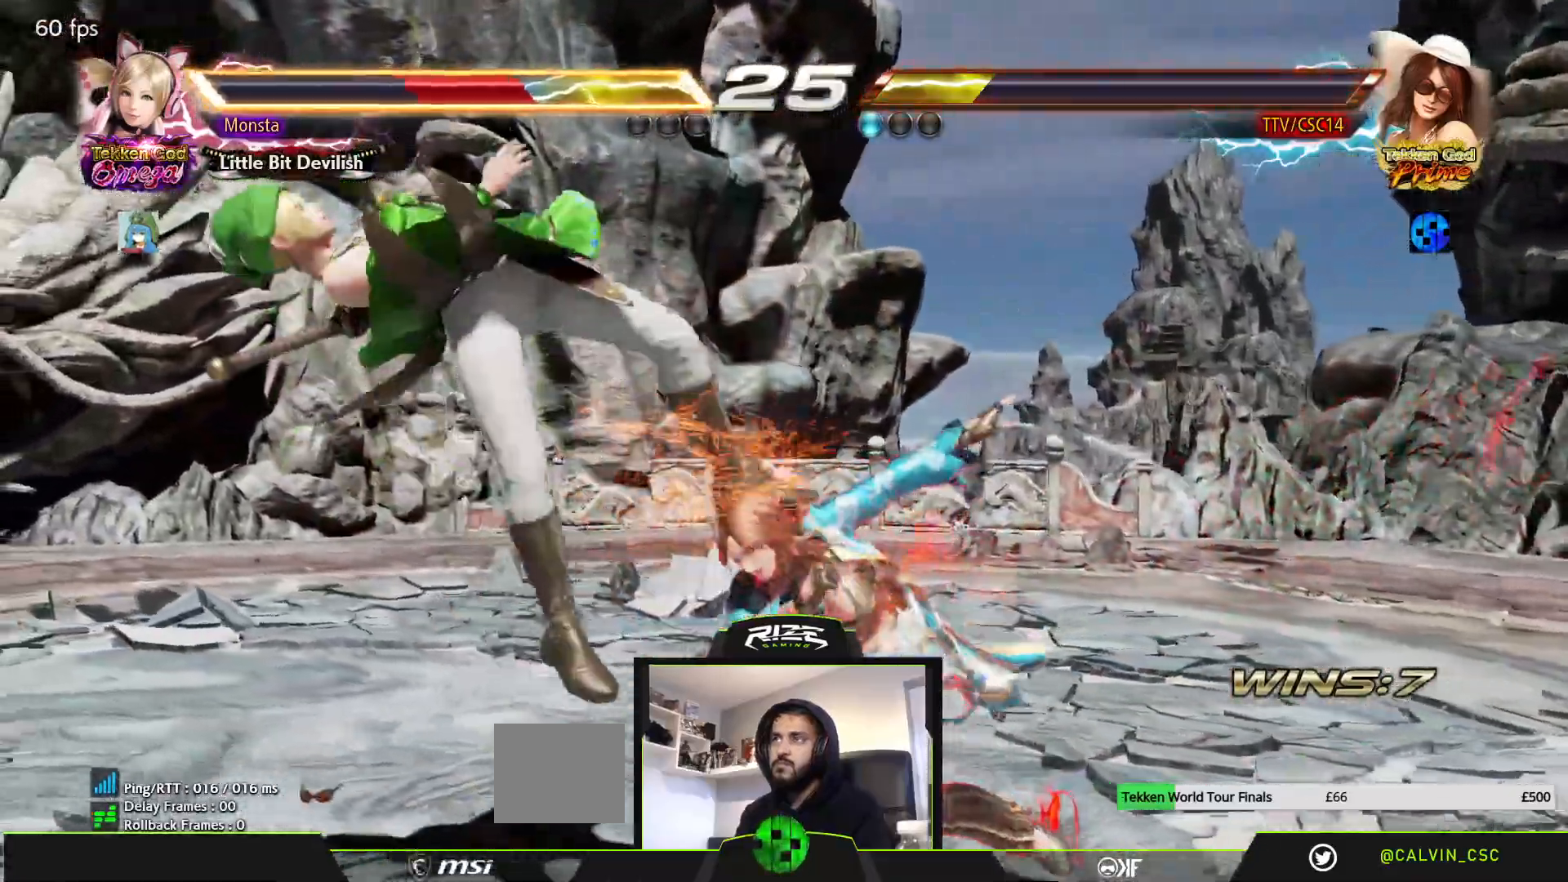
{"dt_ms": 500, "buttons": ["DPAD_LEFT"], "left_stick": "center", "right_stick": "center", "events": [[50, "DPAD_RIGHT", "down"], [117, "SQUARE", "down"], [150, "DPAD_RIGHT", "up"], [183, "SQUARE", "up"], [233, "DPAD_LEFT", "down"]]}
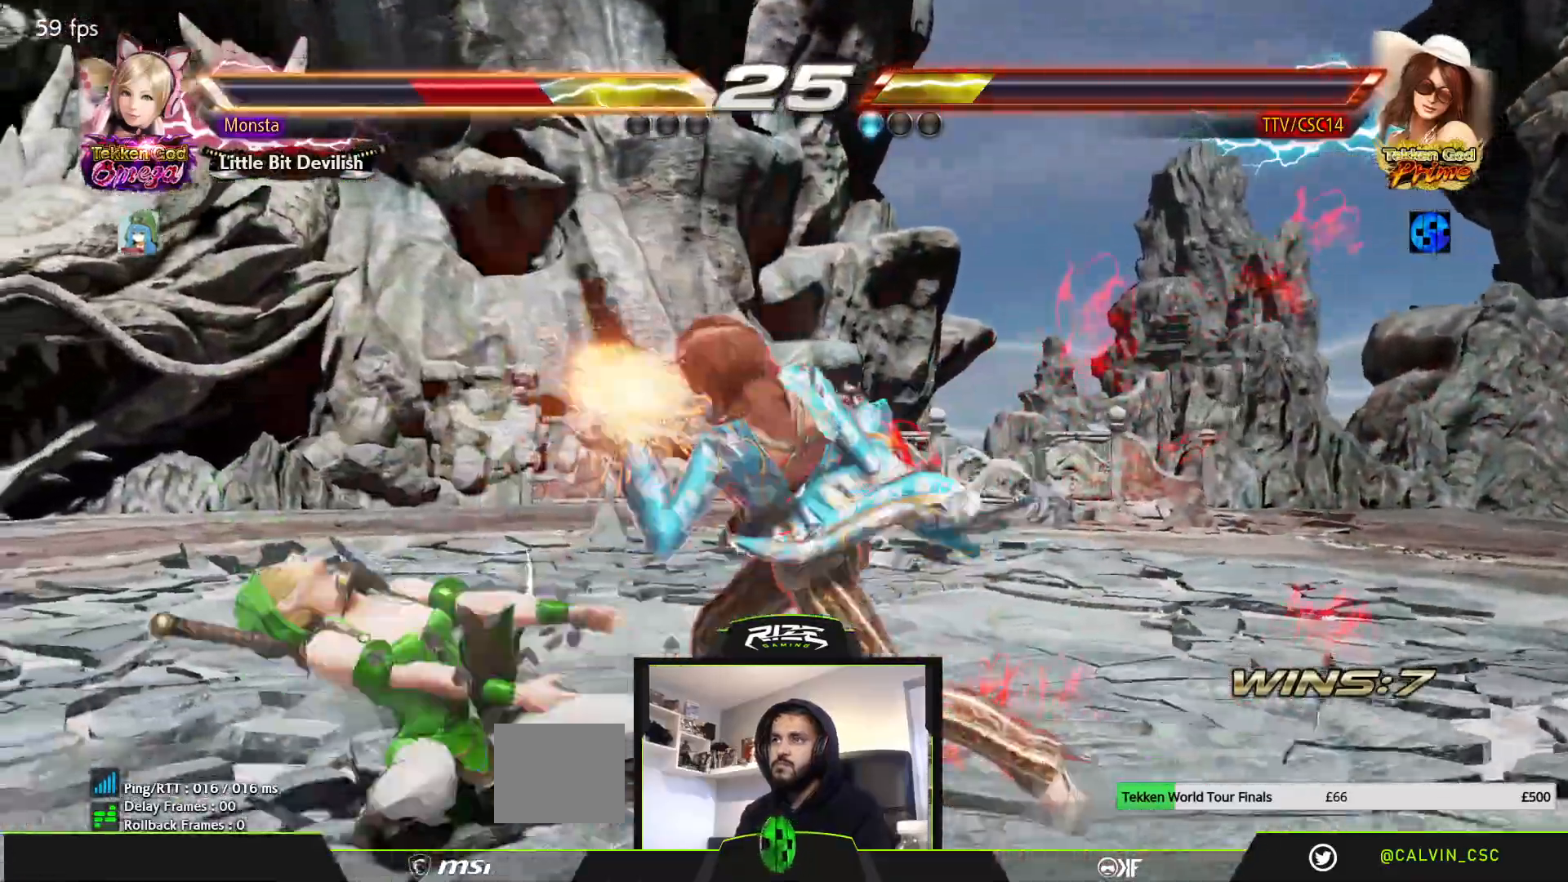
{"dt_ms": 500, "buttons": ["DPAD_DOWN"], "left_stick": "center", "right_stick": "center", "events": [[200, "DPAD_DOWN", "down"], [217, "TRIANGLE", "down"], [283, "TRIANGLE", "up"], [367, "CROSS", "down"], [417, "DPAD_LEFT", "up"], [467, "CROSS", "up"]]}
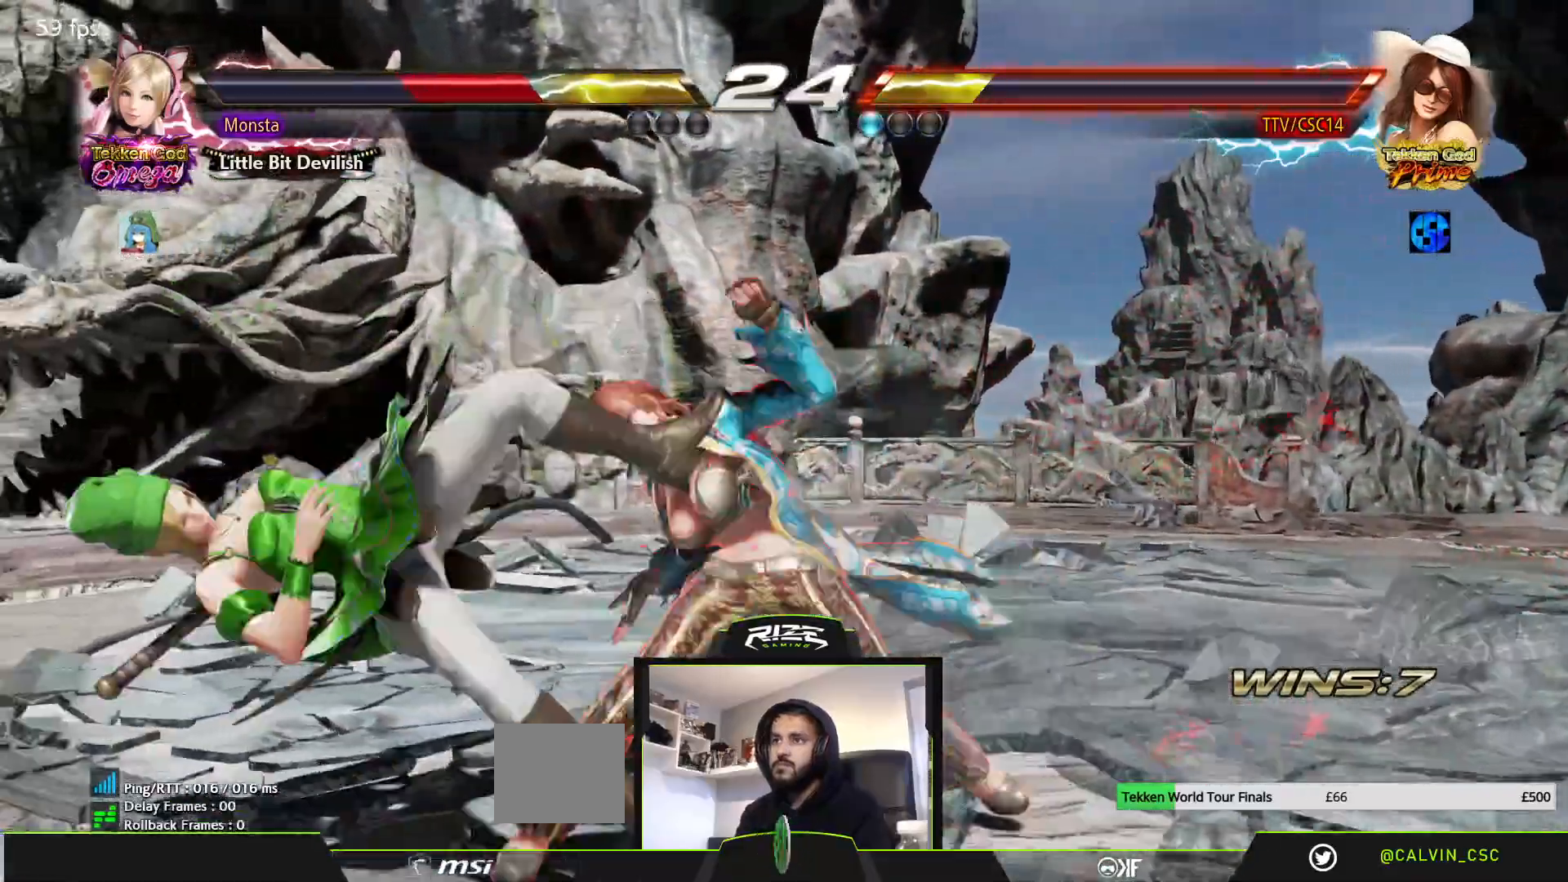
{"dt_ms": 500, "buttons": [], "left_stick": "center", "right_stick": "center", "events": [[333, "DPAD_DOWN", "up"]]}
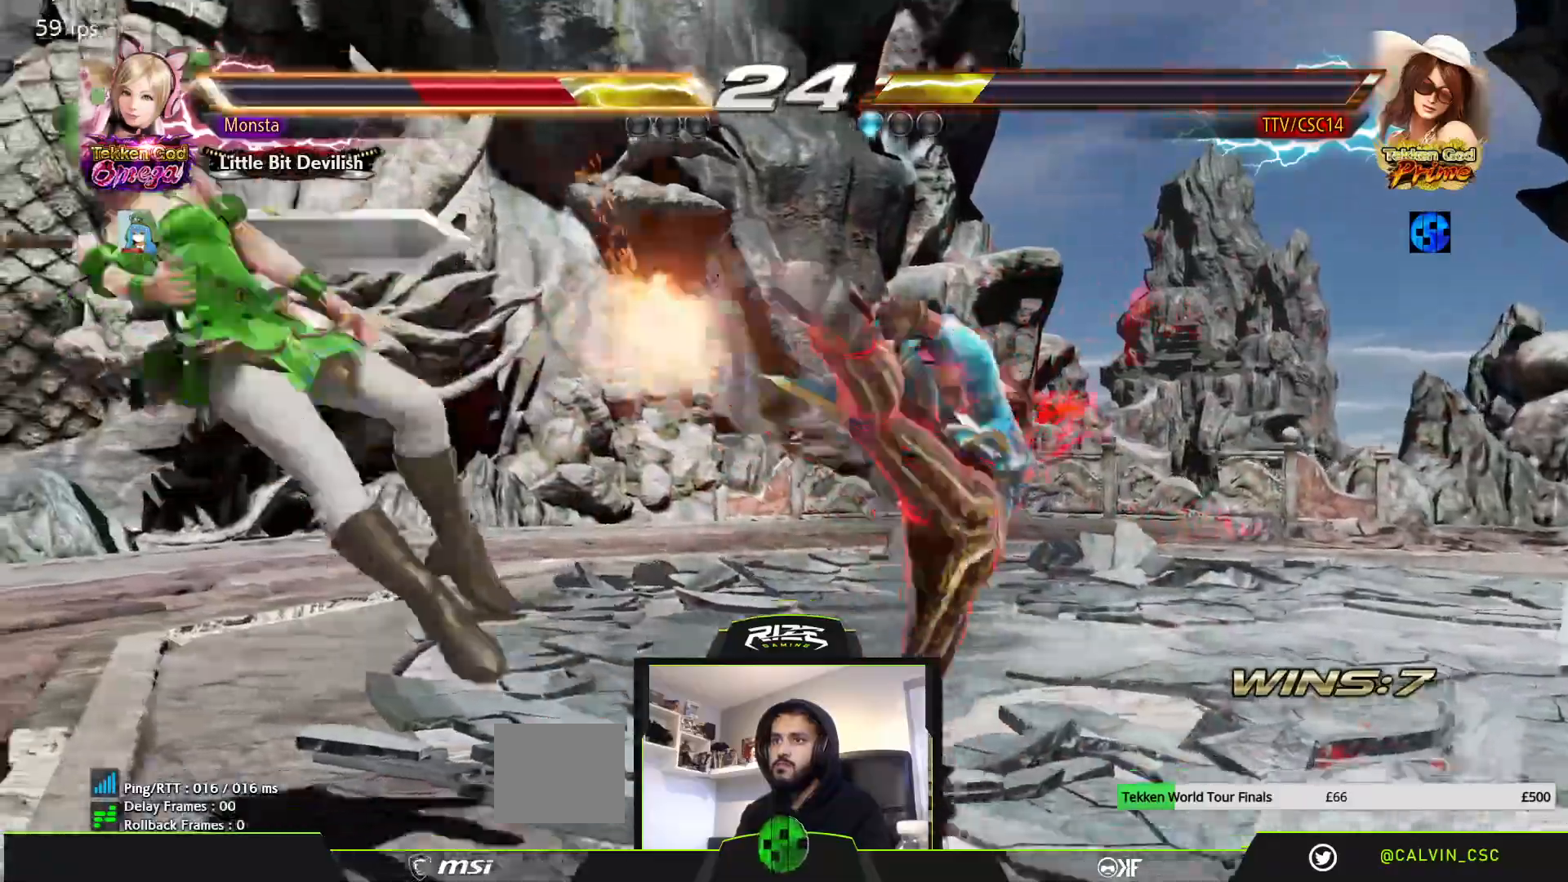
{"dt_ms": 500, "buttons": [], "left_stick": "center", "right_stick": "center", "events": [[267, "DPAD_LEFT", "down"], [350, "DPAD_LEFT", "up"], [417, "DPAD_LEFT", "down"], [467, "DPAD_LEFT", "up"]]}
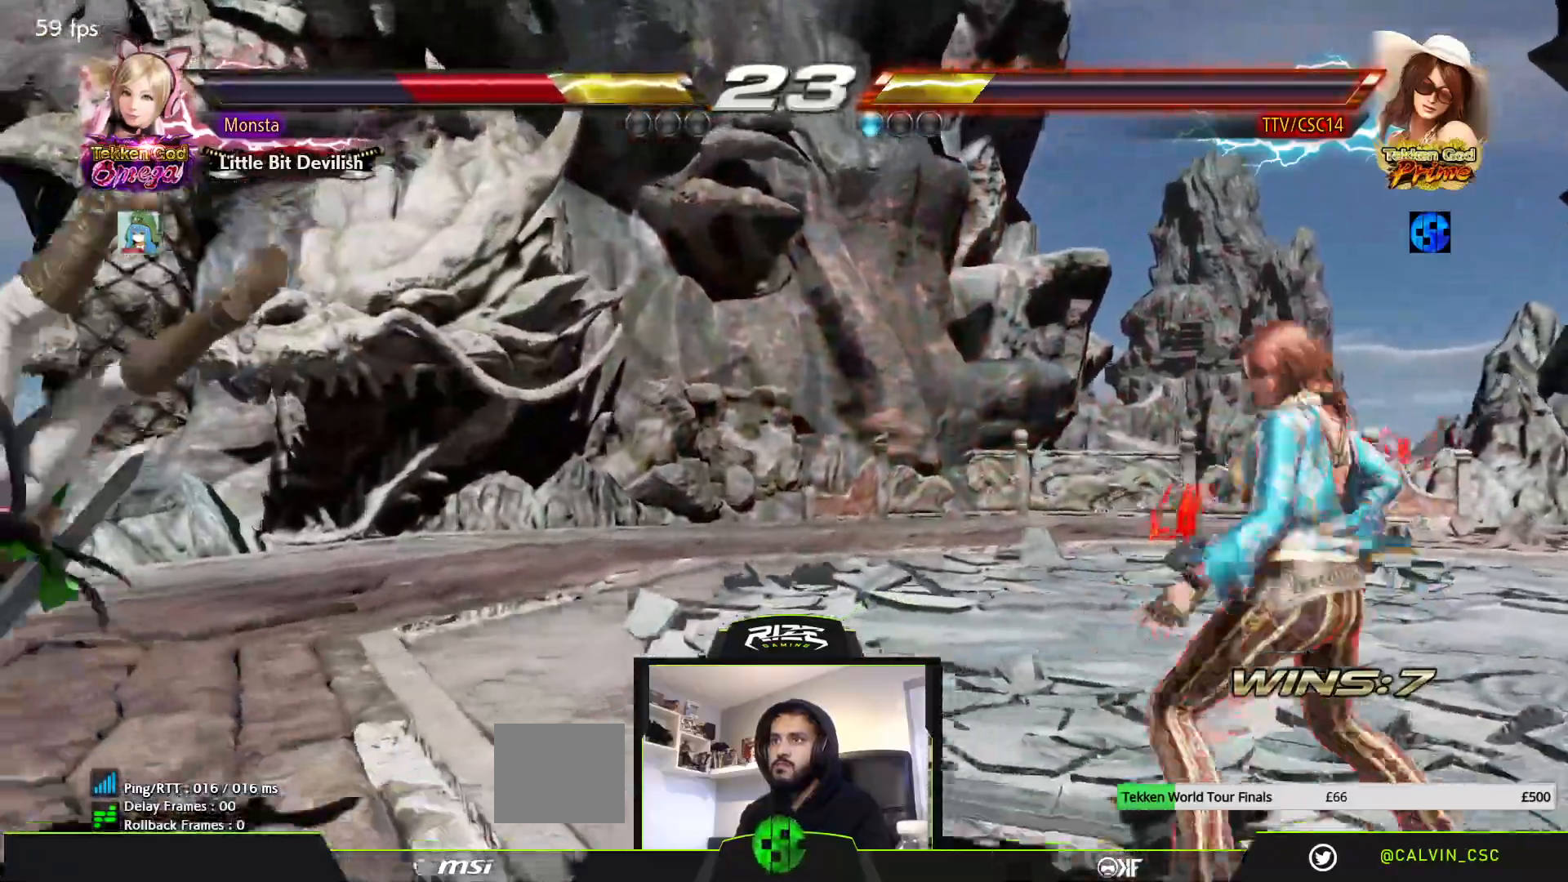
{"dt_ms": 500, "buttons": ["SQUARE", "DPAD_RIGHT"], "left_stick": "center", "right_stick": "center", "events": [[50, "DPAD_LEFT", "down"], [250, "DPAD_LEFT", "up"], [283, "DPAD_RIGHT", "down"], [317, "SQUARE", "down"], [400, "SQUARE", "up"], [467, "SQUARE", "down"]]}
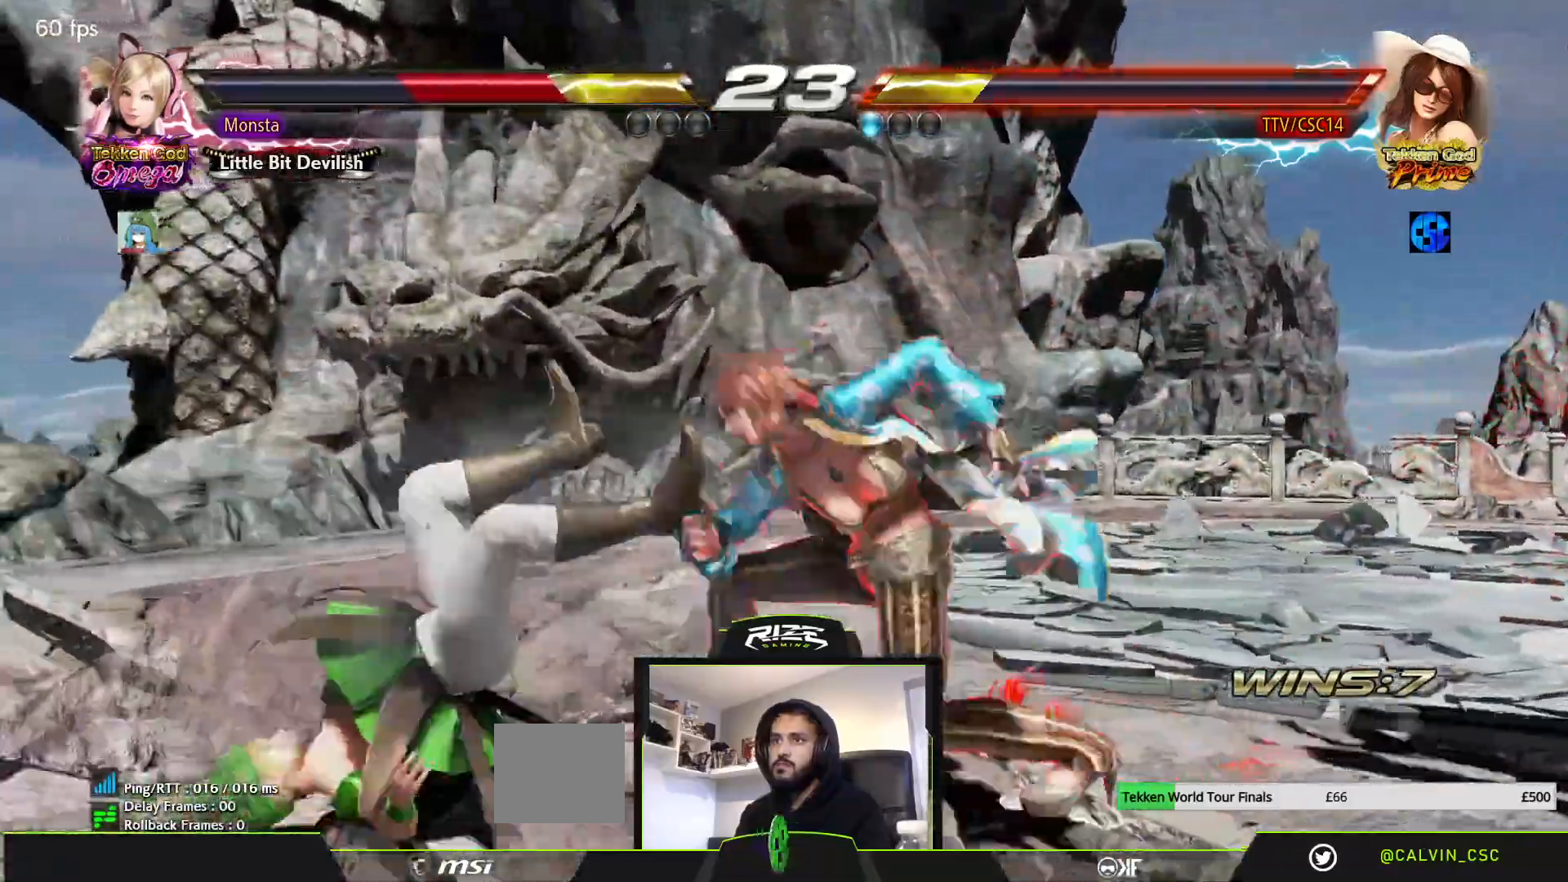
{"dt_ms": 500, "buttons": [], "left_stick": "center", "right_stick": "center", "events": [[183, "SQUARE", "up"], [233, "SQUARE", "down"], [283, "DPAD_RIGHT", "up"], [350, "SQUARE", "up"]]}
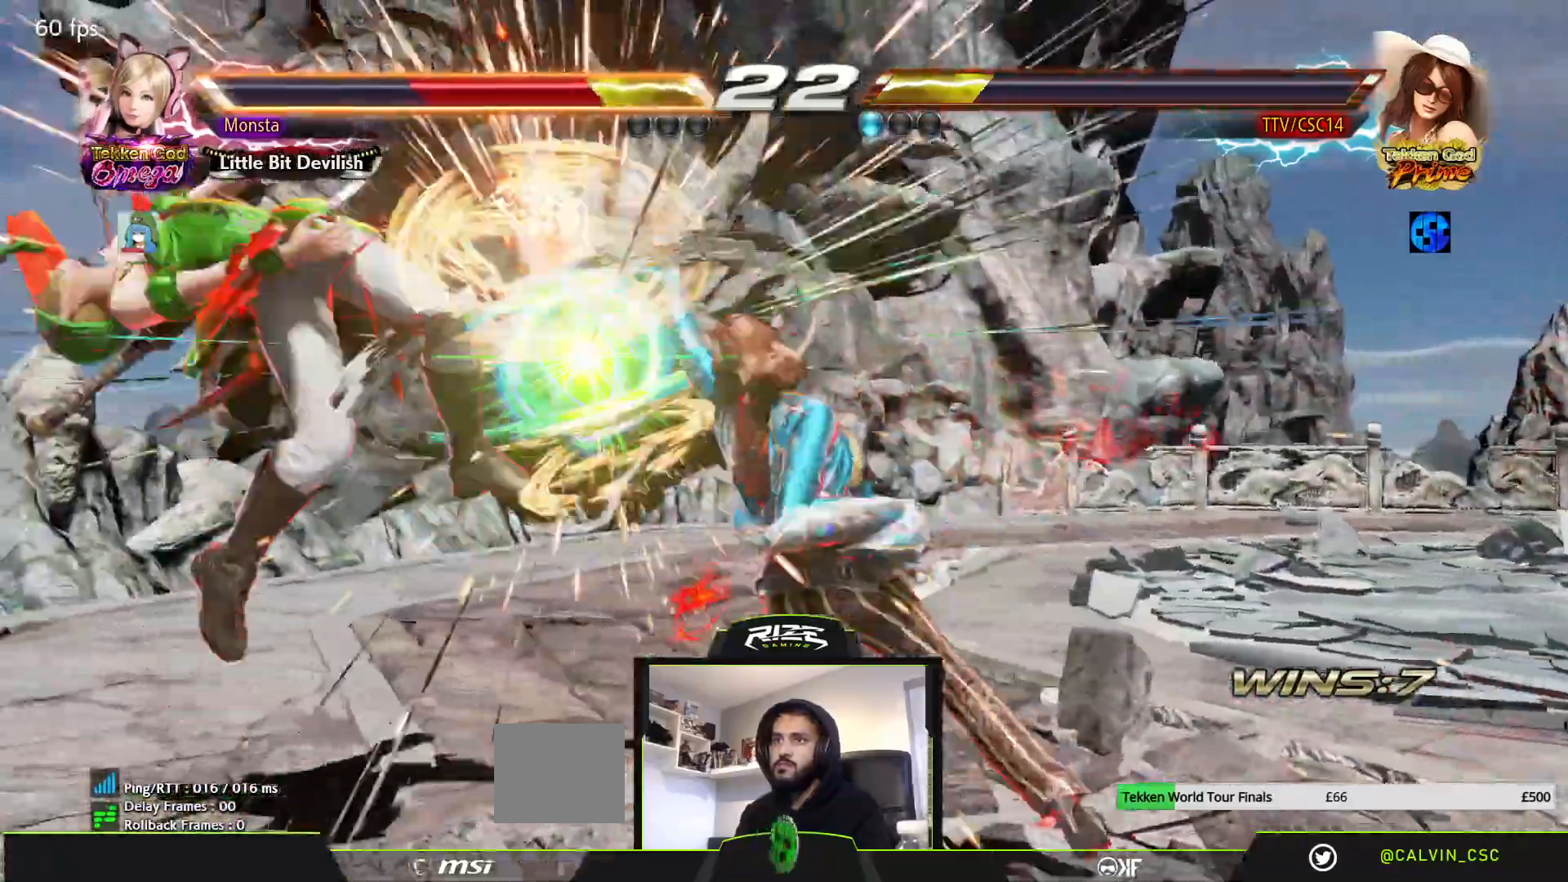
{"dt_ms": 1000, "buttons": ["DPAD_DOWN", "DPAD_LEFT"], "left_stick": "center", "right_stick": "center"}
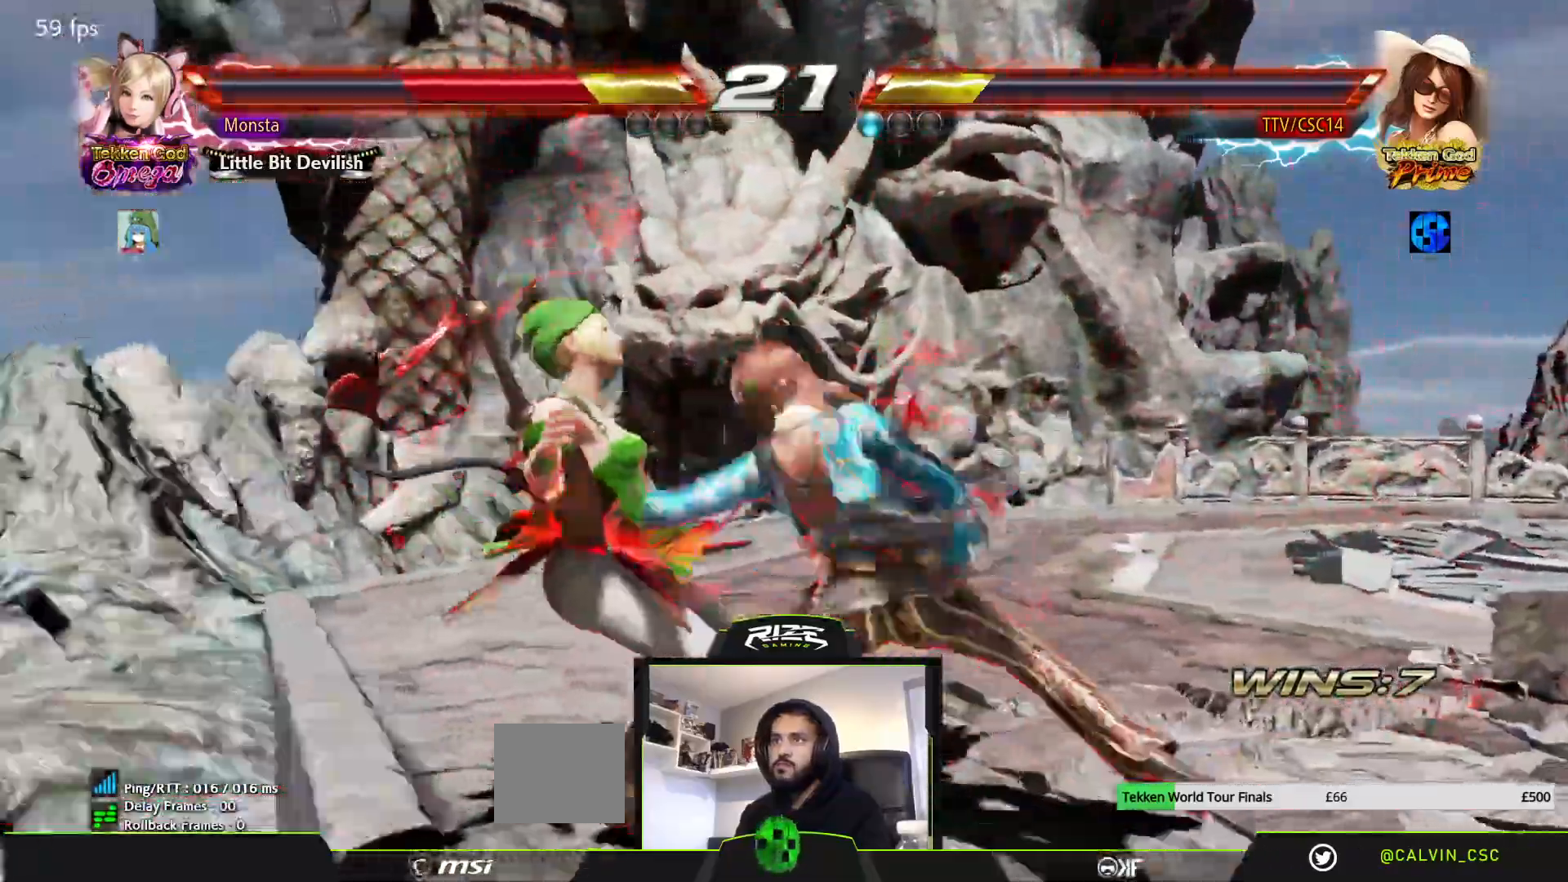
{"dt_ms": 1000, "buttons": ["DPAD_DOWN", "DPAD_LEFT"], "left_stick": "center", "right_stick": "center"}
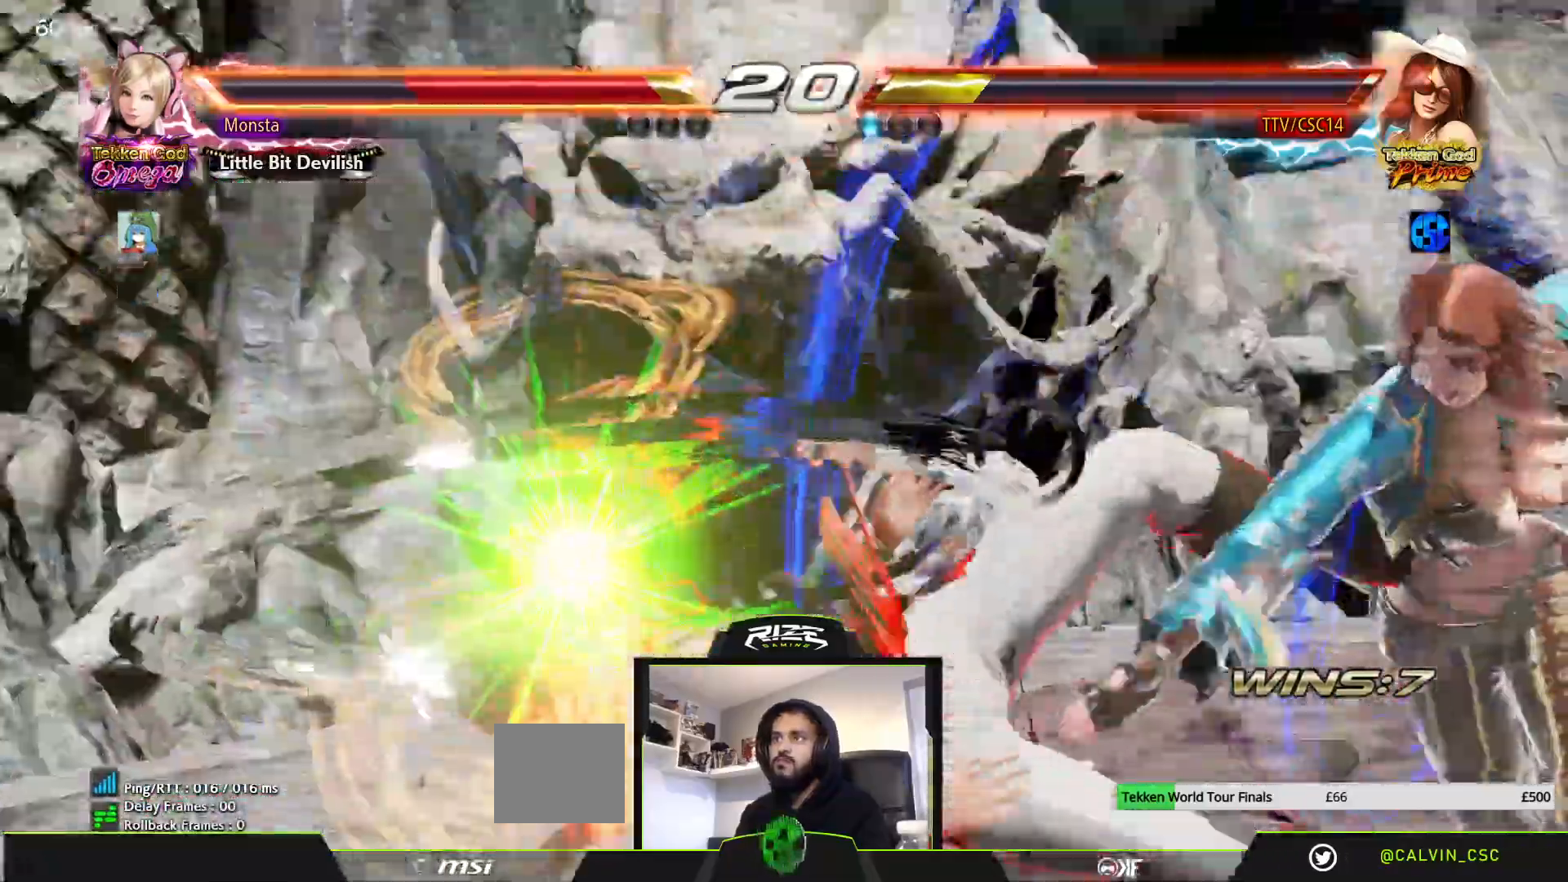
{"dt_ms": 500, "buttons": [], "left_stick": "center", "right_stick": "center"}
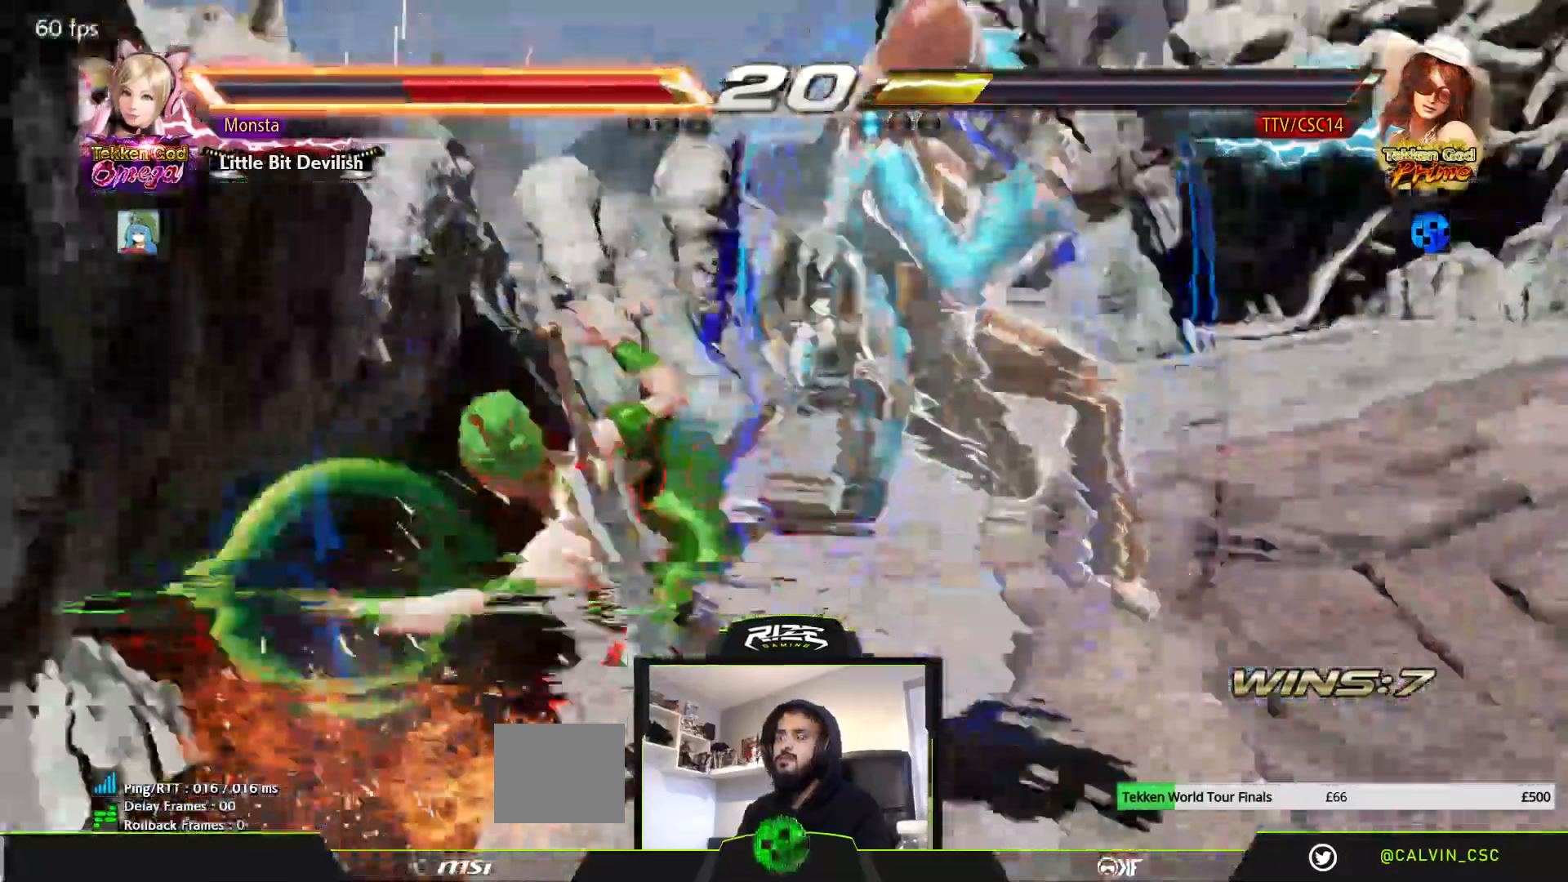
{"dt_ms": 1000, "buttons": [], "left_stick": "center", "right_stick": "center"}
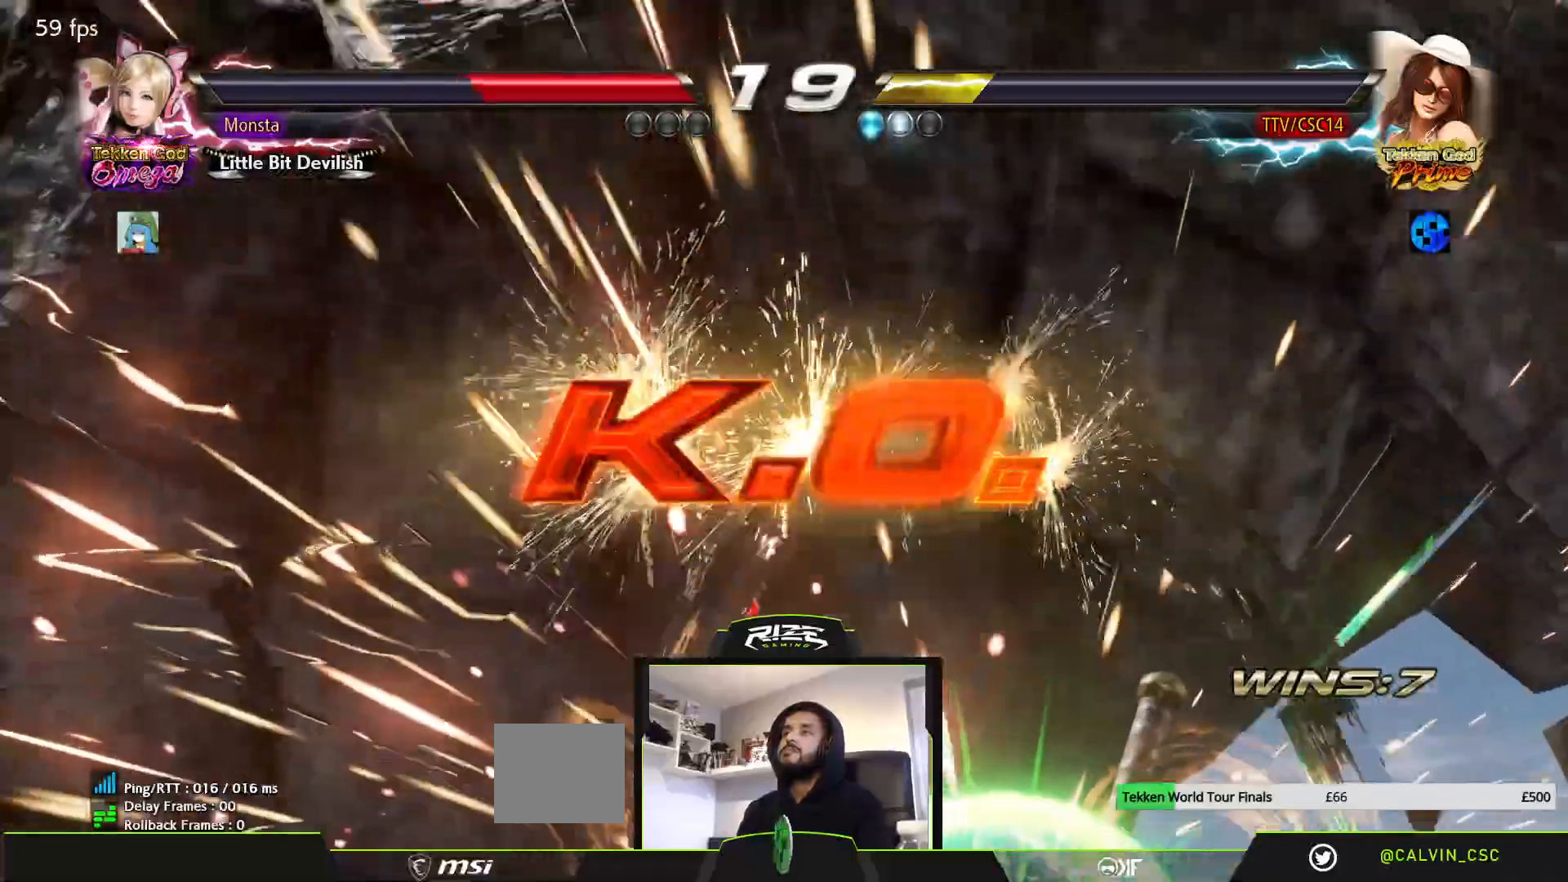
{"dt_ms": 500, "buttons": [], "left_stick": "center", "right_stick": "center", "events": []}
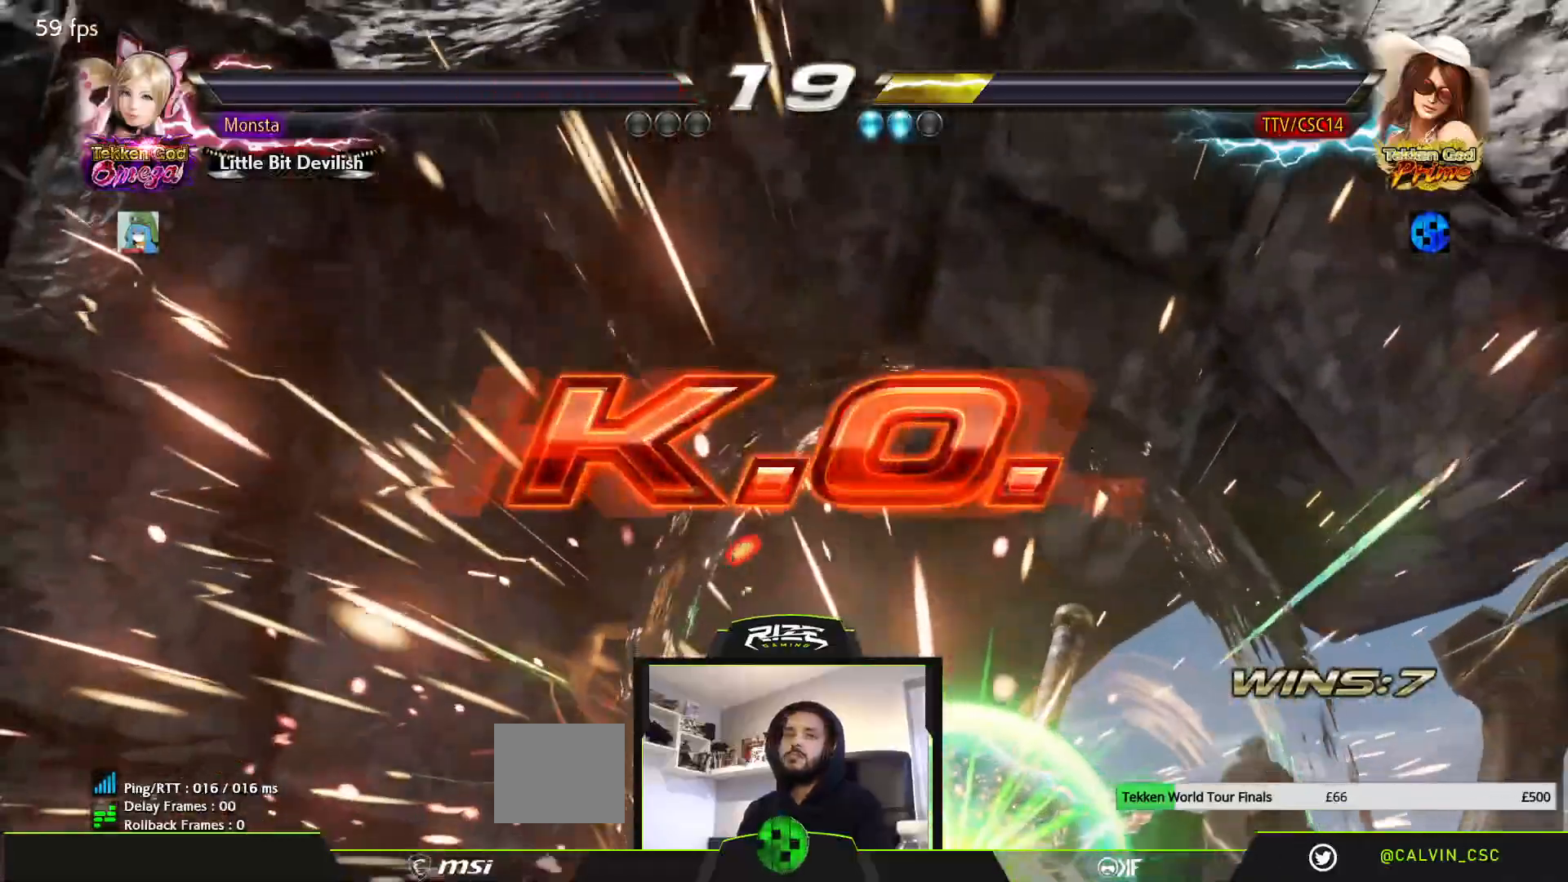
{"dt_ms": 500, "buttons": [], "left_stick": "center", "right_stick": "center", "events": []}
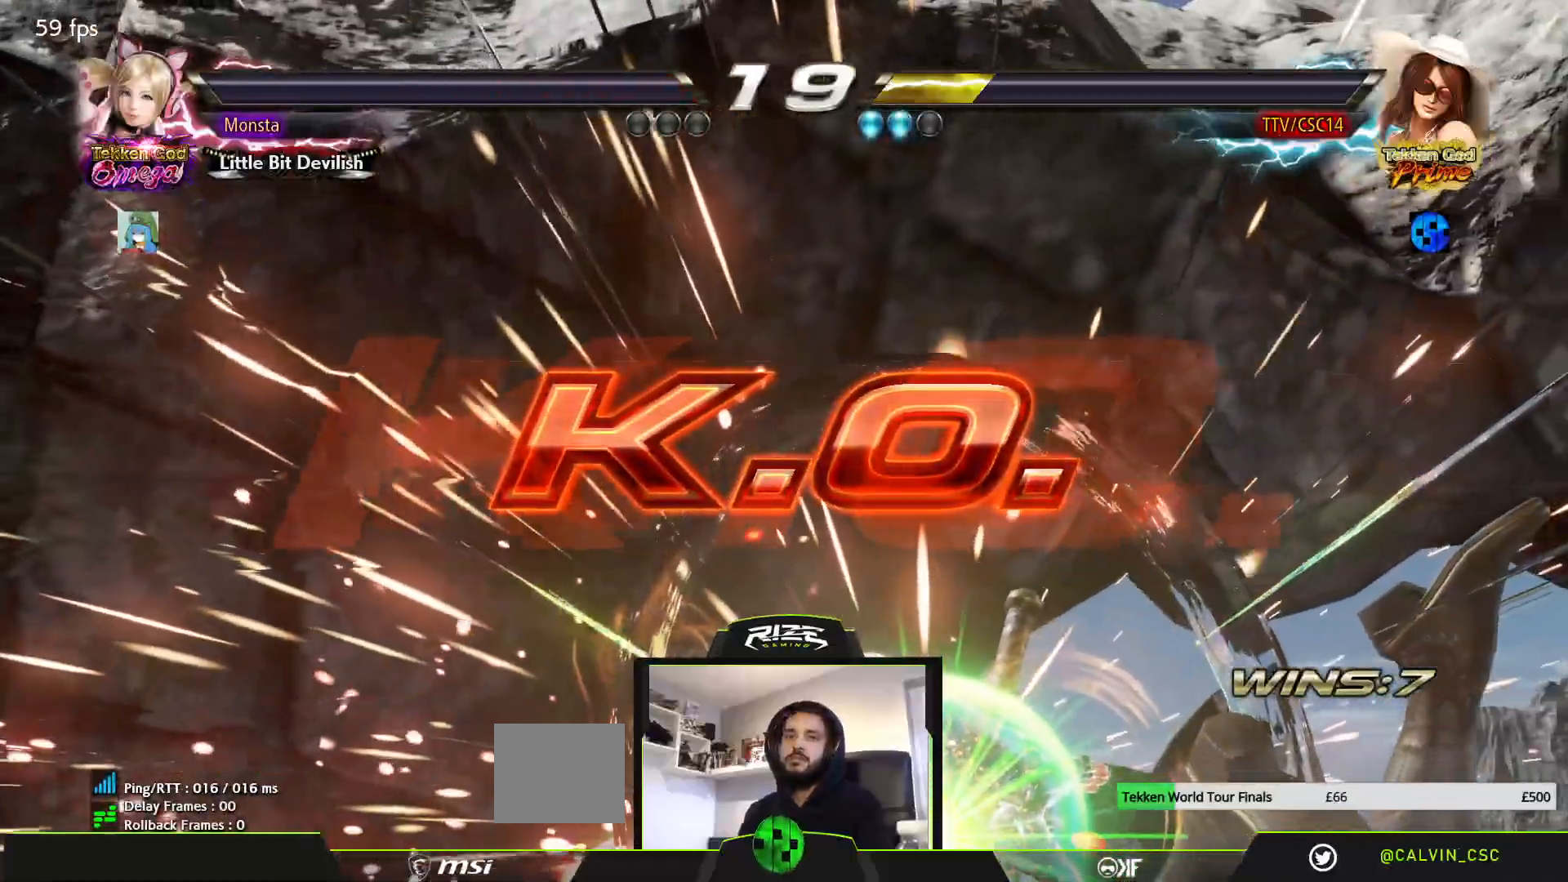
{"dt_ms": 500, "buttons": [], "left_stick": "center", "right_stick": "center", "events": []}
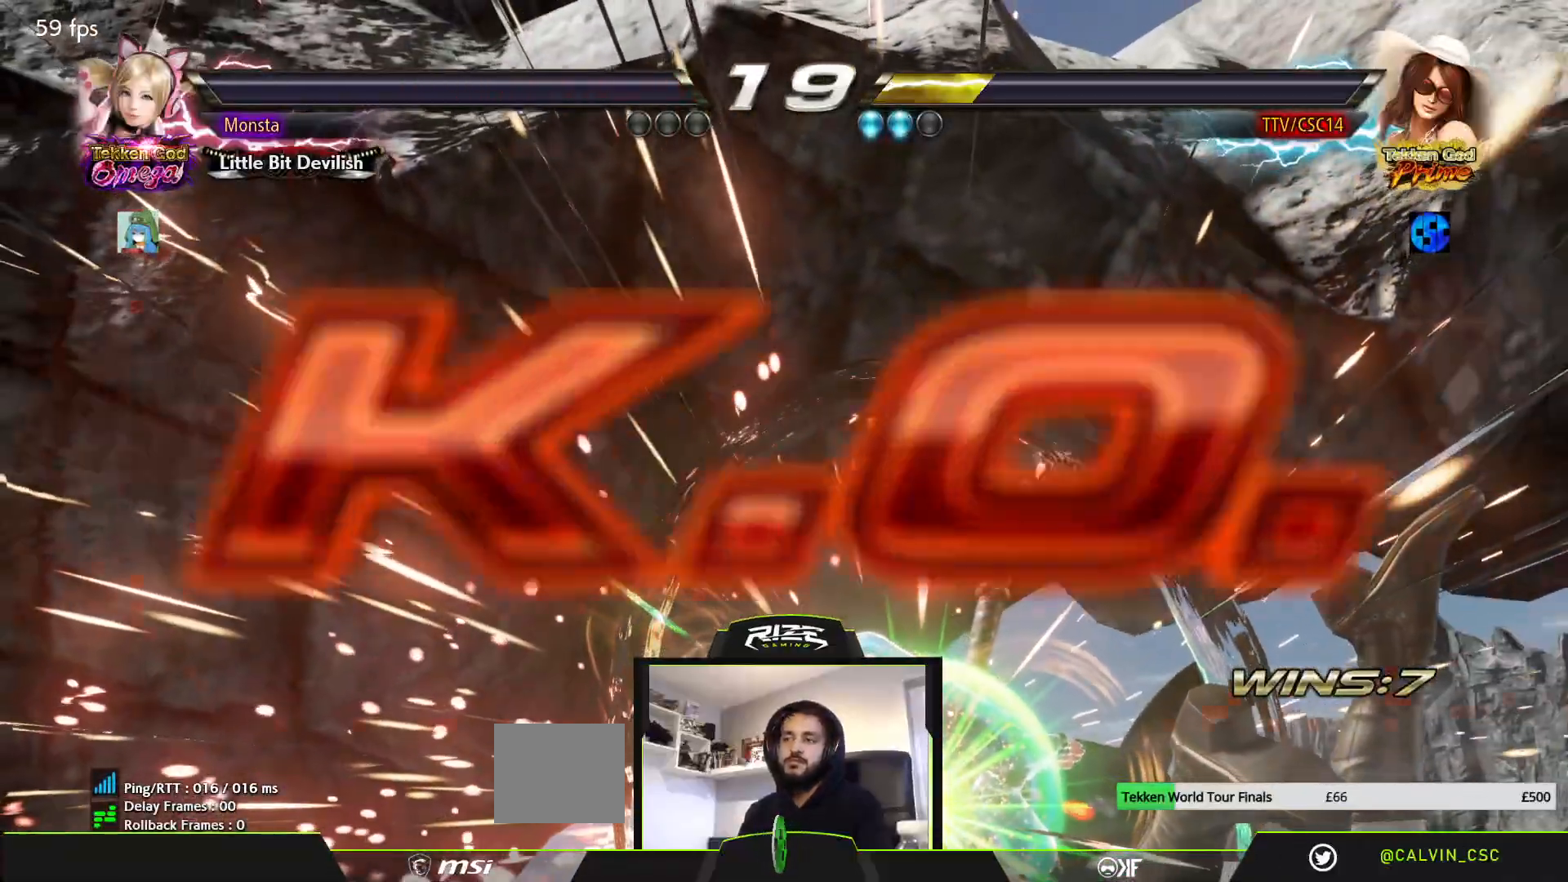
{"dt_ms": 500, "buttons": [], "left_stick": "center", "right_stick": "center", "events": []}
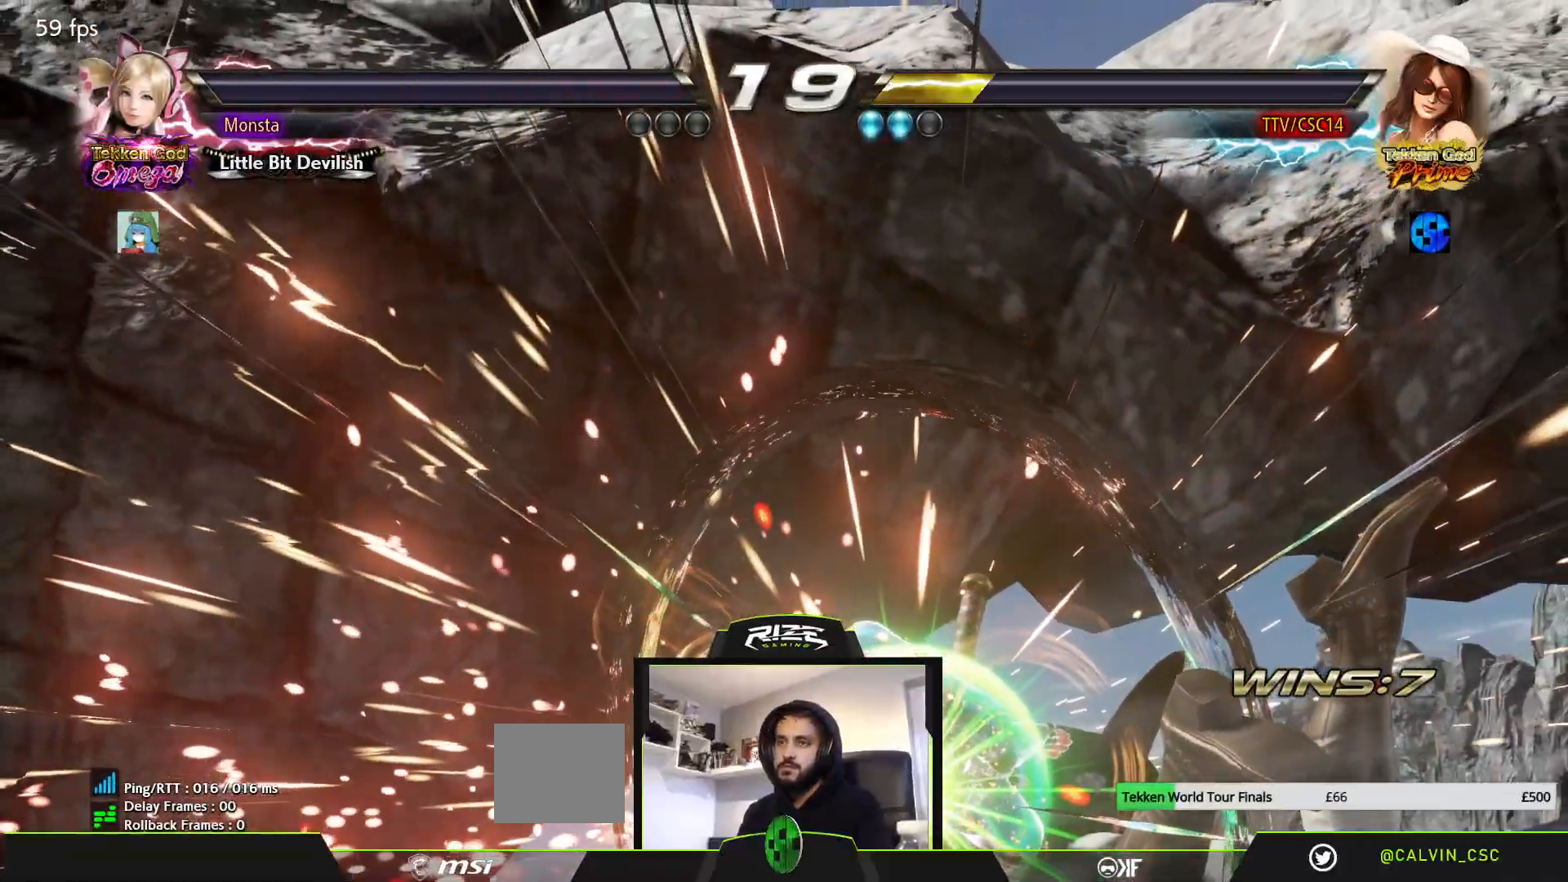
{"dt_ms": 500, "buttons": [], "left_stick": "center", "right_stick": "center", "events": []}
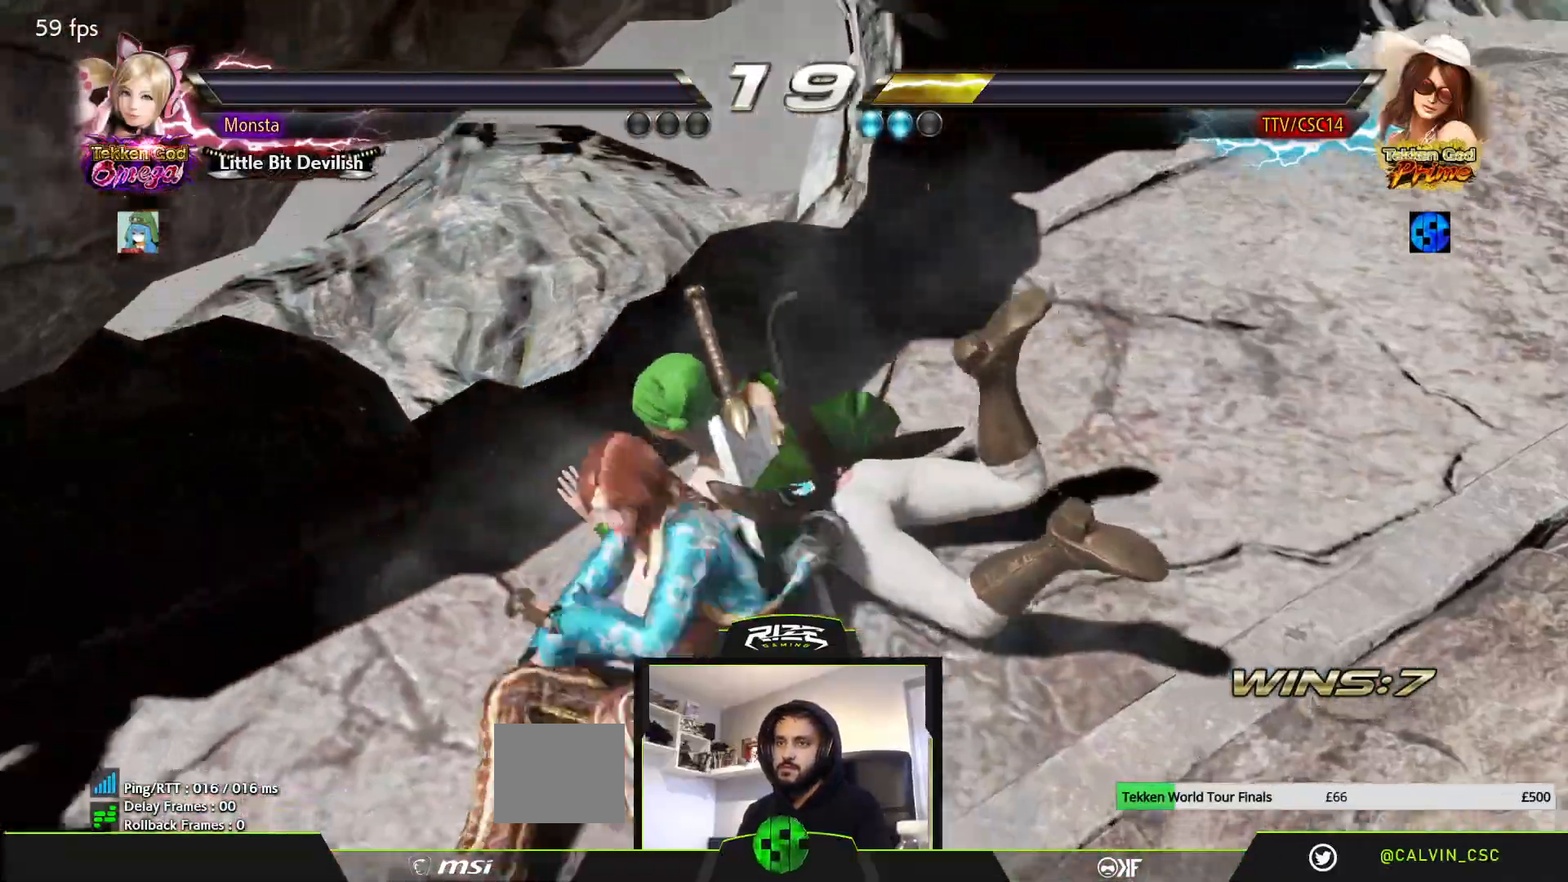
{"dt_ms": 500, "buttons": [], "left_stick": "center", "right_stick": "center", "events": []}
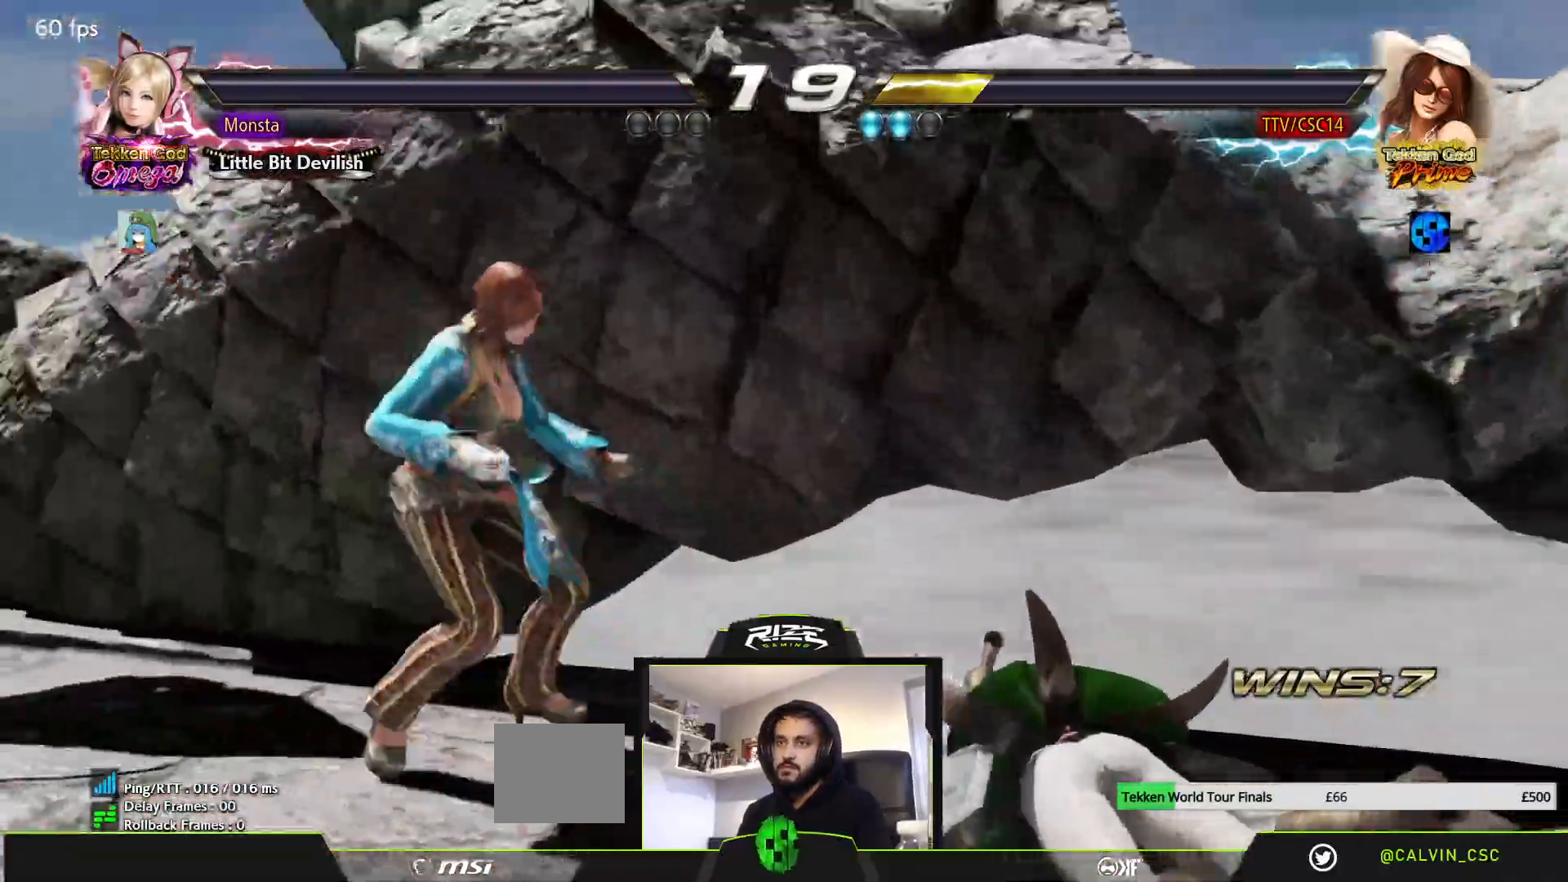
{"dt_ms": 500, "buttons": [], "left_stick": "center", "right_stick": "center", "events": [[133, "DPAD_LEFT", "down"], [133, "DPAD_UP", "down"], [167, "CIRCLE", "down"], [183, "DPAD_UP", "up"], [217, "DPAD_LEFT", "up"], [250, "CIRCLE", "up"]]}
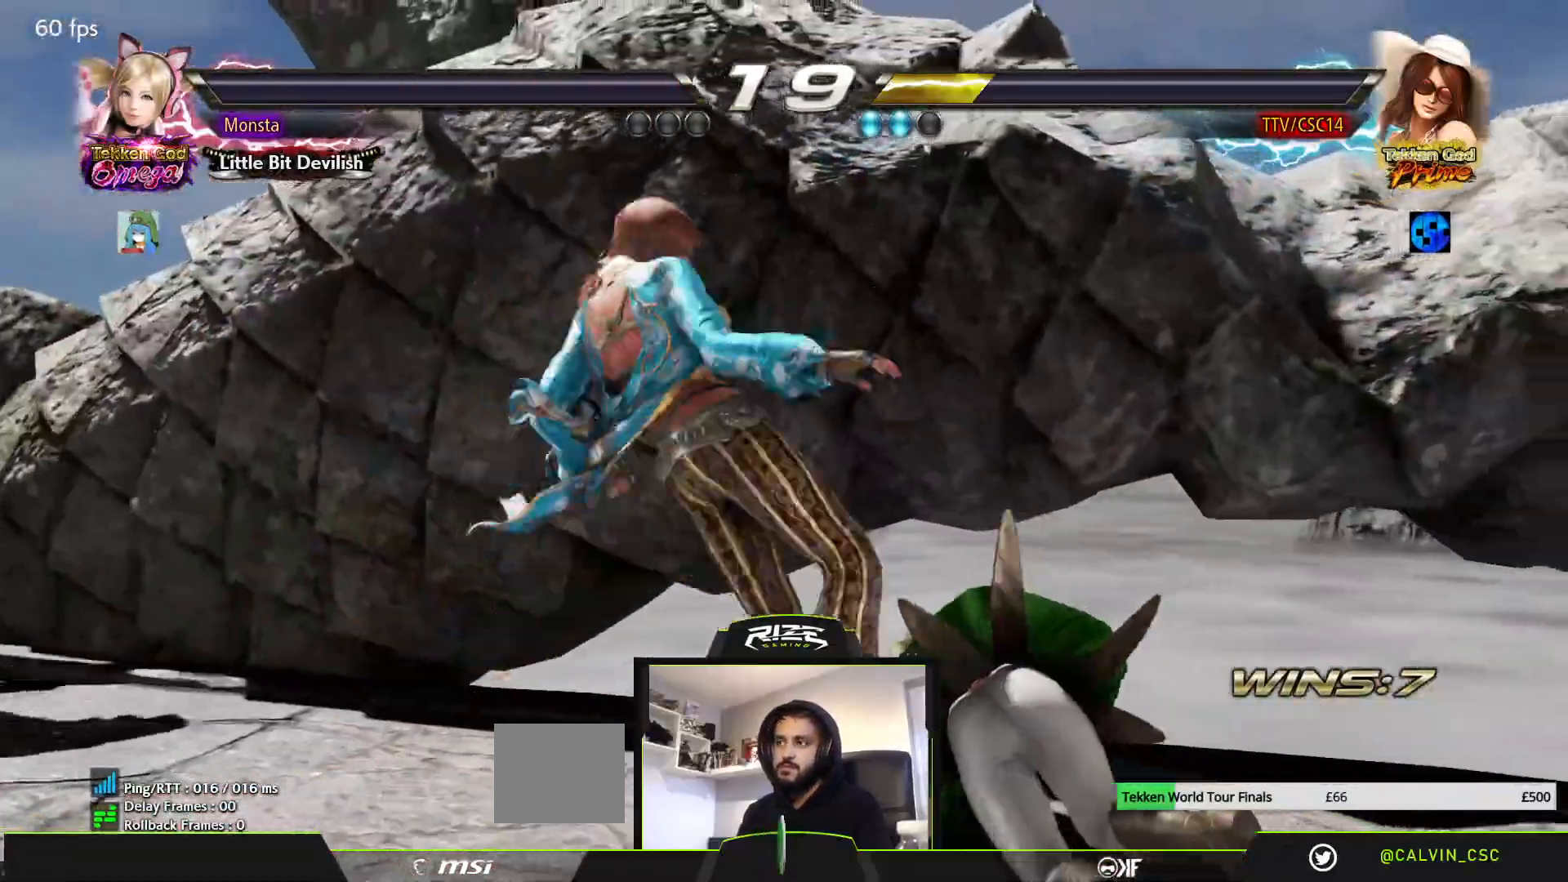
{"dt_ms": 500, "buttons": [], "left_stick": "center", "right_stick": "center", "events": [[367, "START", "down"], [500, "START", "up"]]}
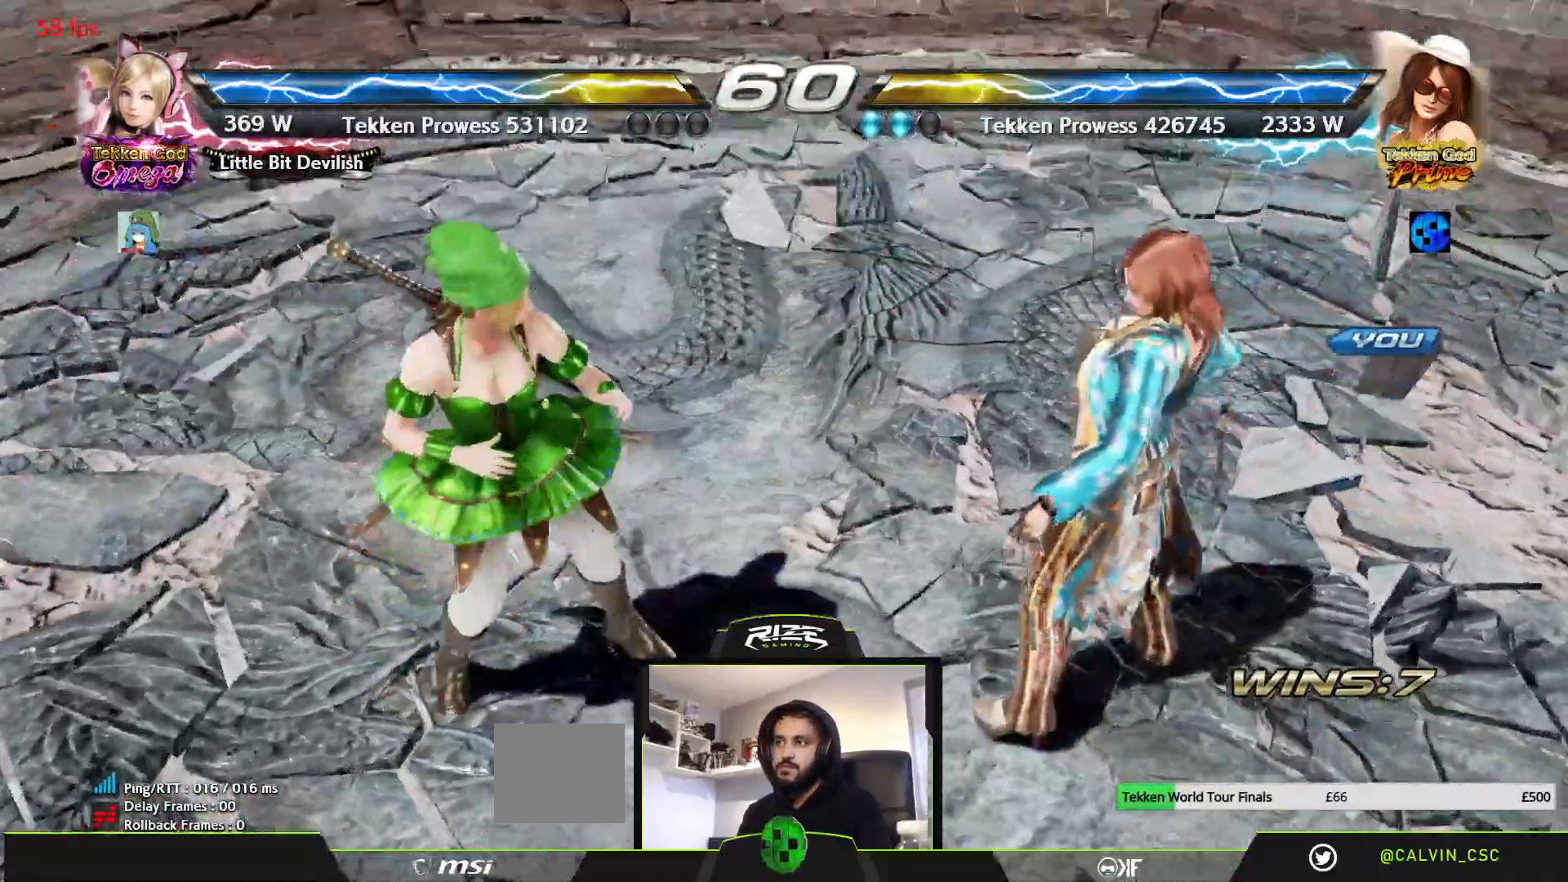
{"dt_ms": 500, "buttons": [], "left_stick": "center", "right_stick": "center", "events": [[33, "START", "down"], [117, "START", "up"], [383, "SQUARE", "down"], [433, "SQUARE", "up"], [433, "TRIANGLE", "down"], [450, "CIRCLE", "down"], [500, "CIRCLE", "up"], [500, "TRIANGLE", "up"]]}
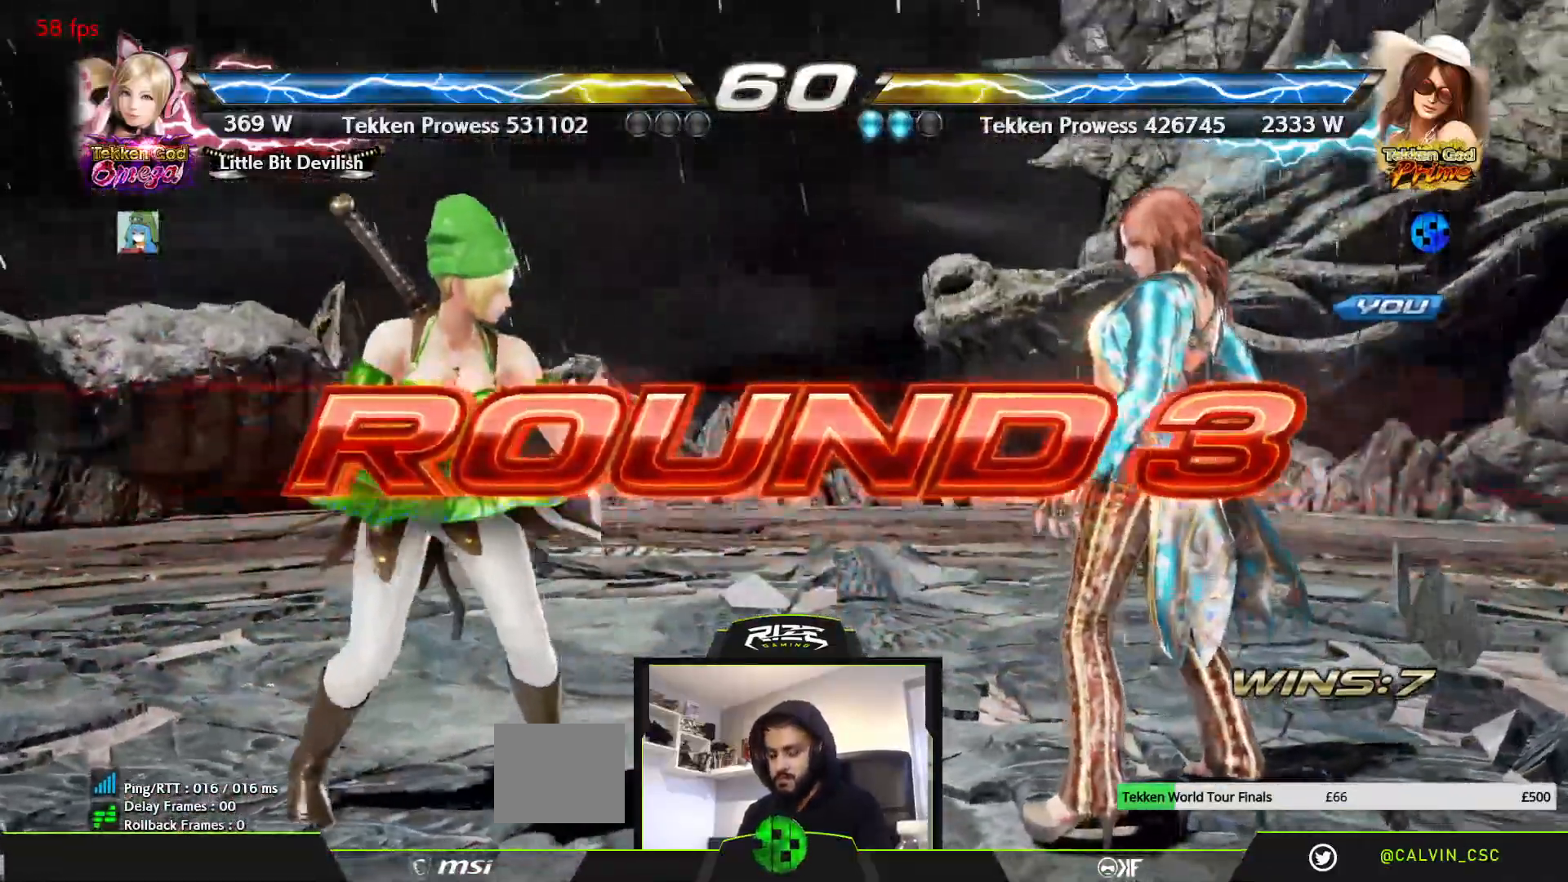
{"dt_ms": 500, "buttons": ["TRIANGLE"], "left_stick": "center", "right_stick": "center", "events": [[117, "TRIANGLE", "down"], [133, "CIRCLE", "down"], [183, "CIRCLE", "up"], [183, "TRIANGLE", "up"], [267, "CIRCLE", "down"], [267, "TRIANGLE", "down"], [350, "CIRCLE", "up"], [350, "TRIANGLE", "up"], [433, "TRIANGLE", "down"]]}
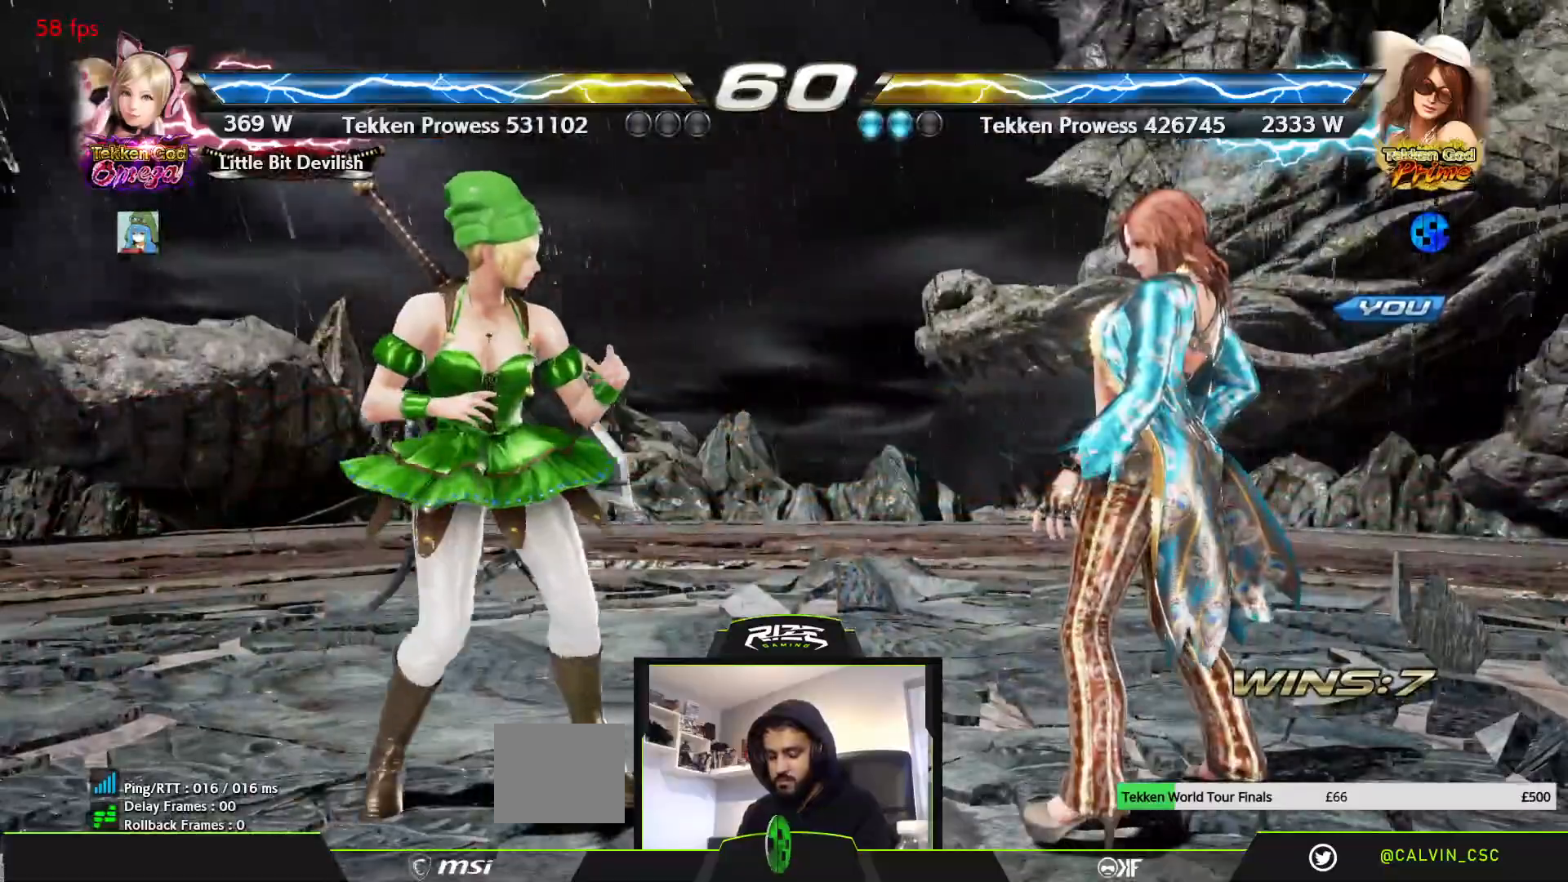
{"dt_ms": 500, "buttons": ["SQUARE", "TRIANGLE"], "left_stick": "center", "right_stick": "center", "events": [[67, "TRIANGLE", "up"], [417, "SQUARE", "down"], [450, "TRIANGLE", "down"]]}
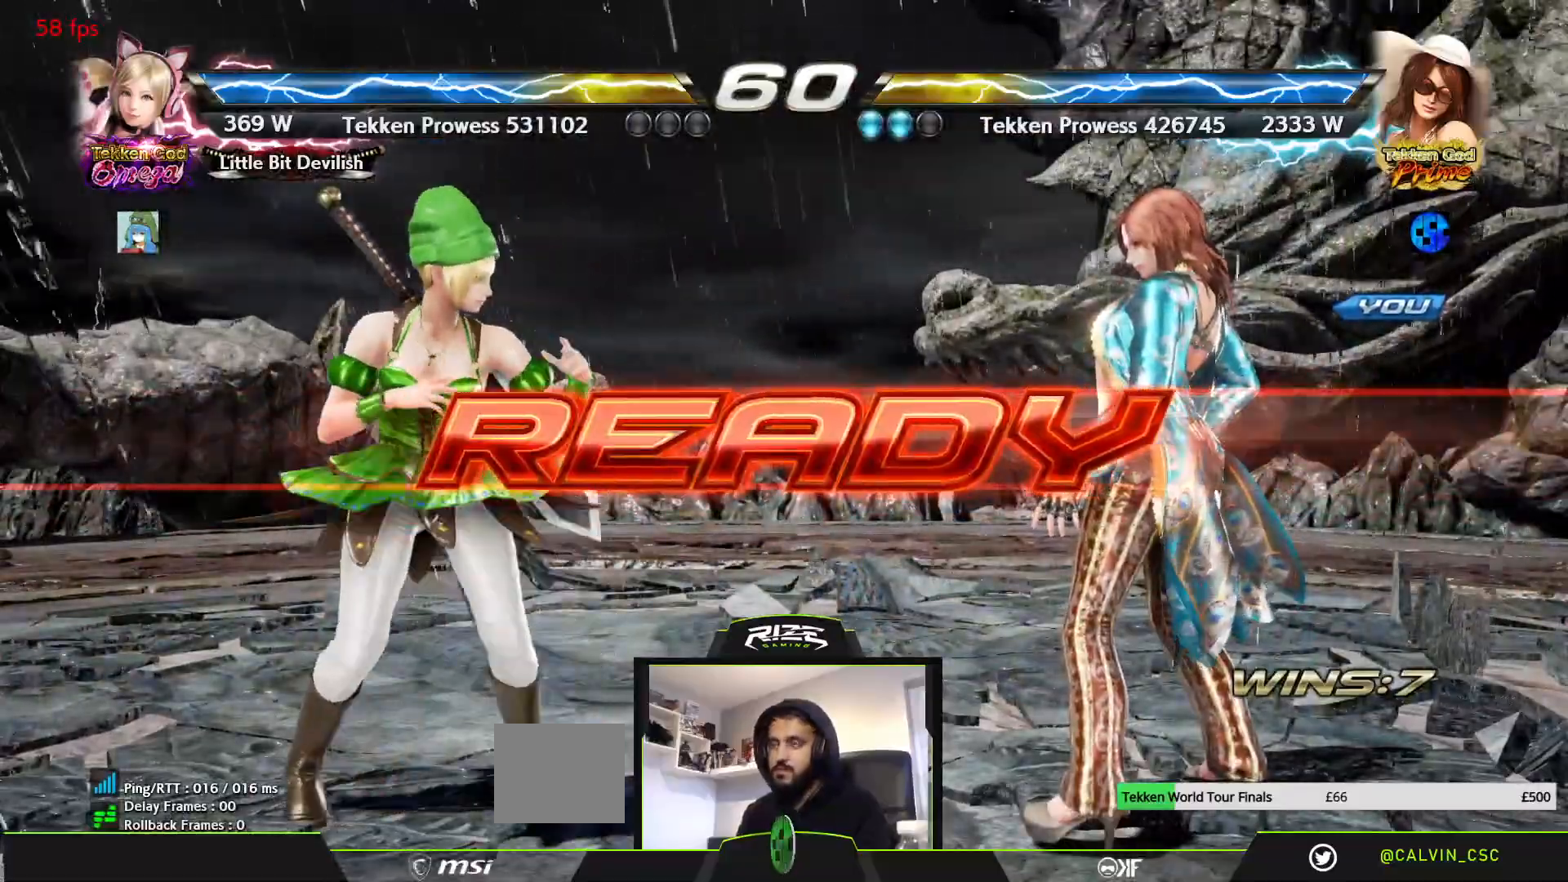
{"dt_ms": 500, "buttons": ["CROSS"], "left_stick": "center", "right_stick": "center", "events": [[50, "SQUARE", "up"], [83, "CIRCLE", "down"], [117, "TRIANGLE", "up"], [133, "CROSS", "down"], [233, "CIRCLE", "up"], [233, "CROSS", "up"], [300, "TRIANGLE", "down"], [383, "SQUARE", "down"], [400, "TRIANGLE", "up"], [417, "CROSS", "down"], [433, "SQUARE", "up"]]}
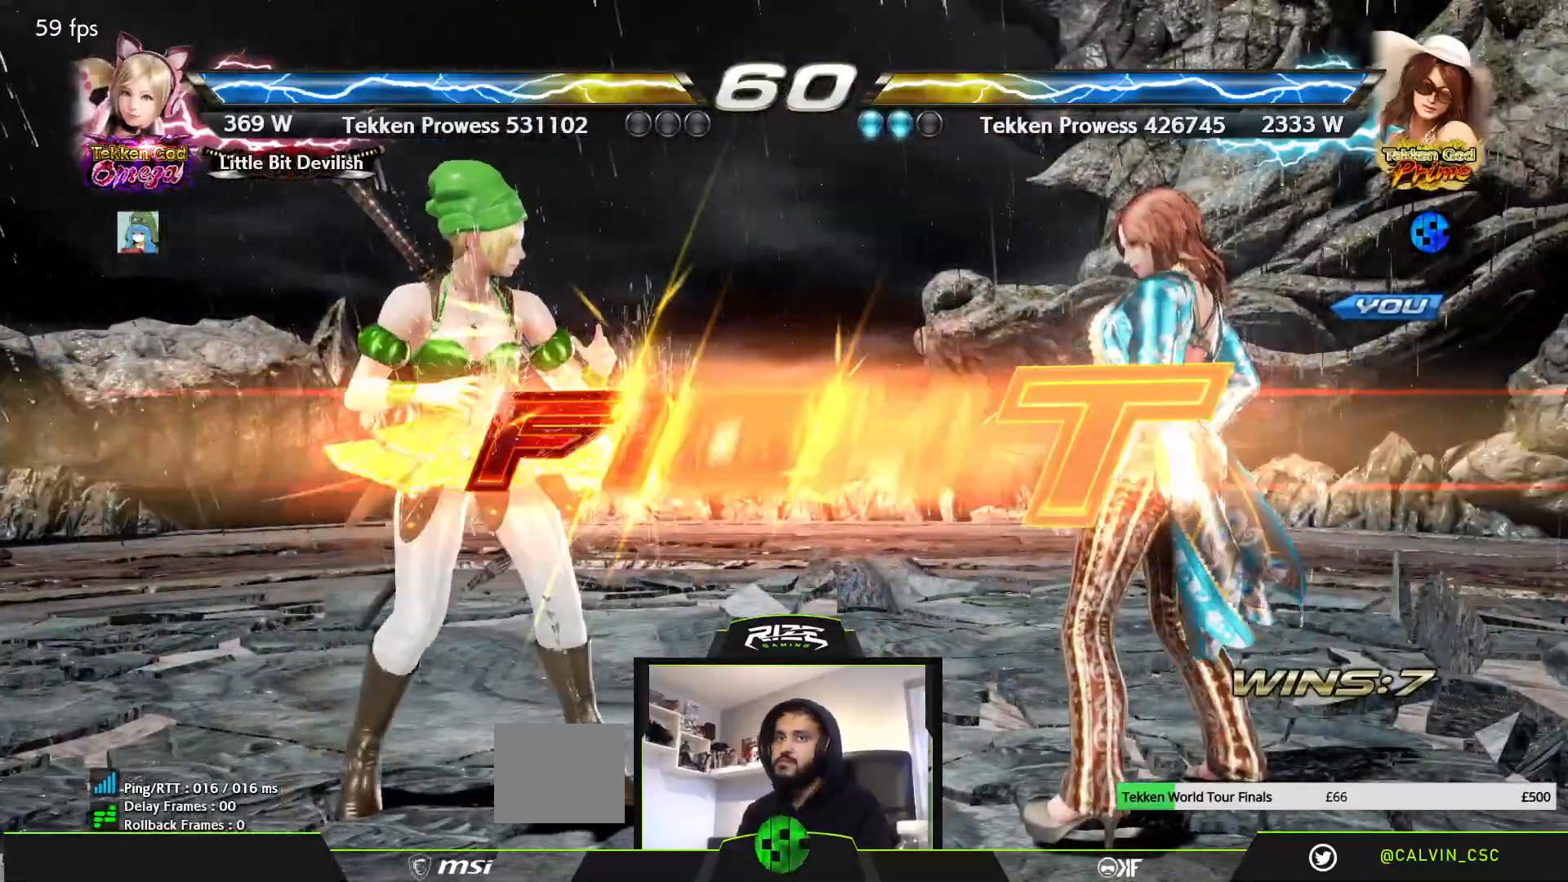
{"dt_ms": 500, "buttons": [], "left_stick": "center", "right_stick": "center", "events": [[17, "CROSS", "up"], [100, "CROSS", "down"], [200, "CROSS", "up"], [433, "DPAD_RIGHT", "down"], [483, "DPAD_RIGHT", "up"]]}
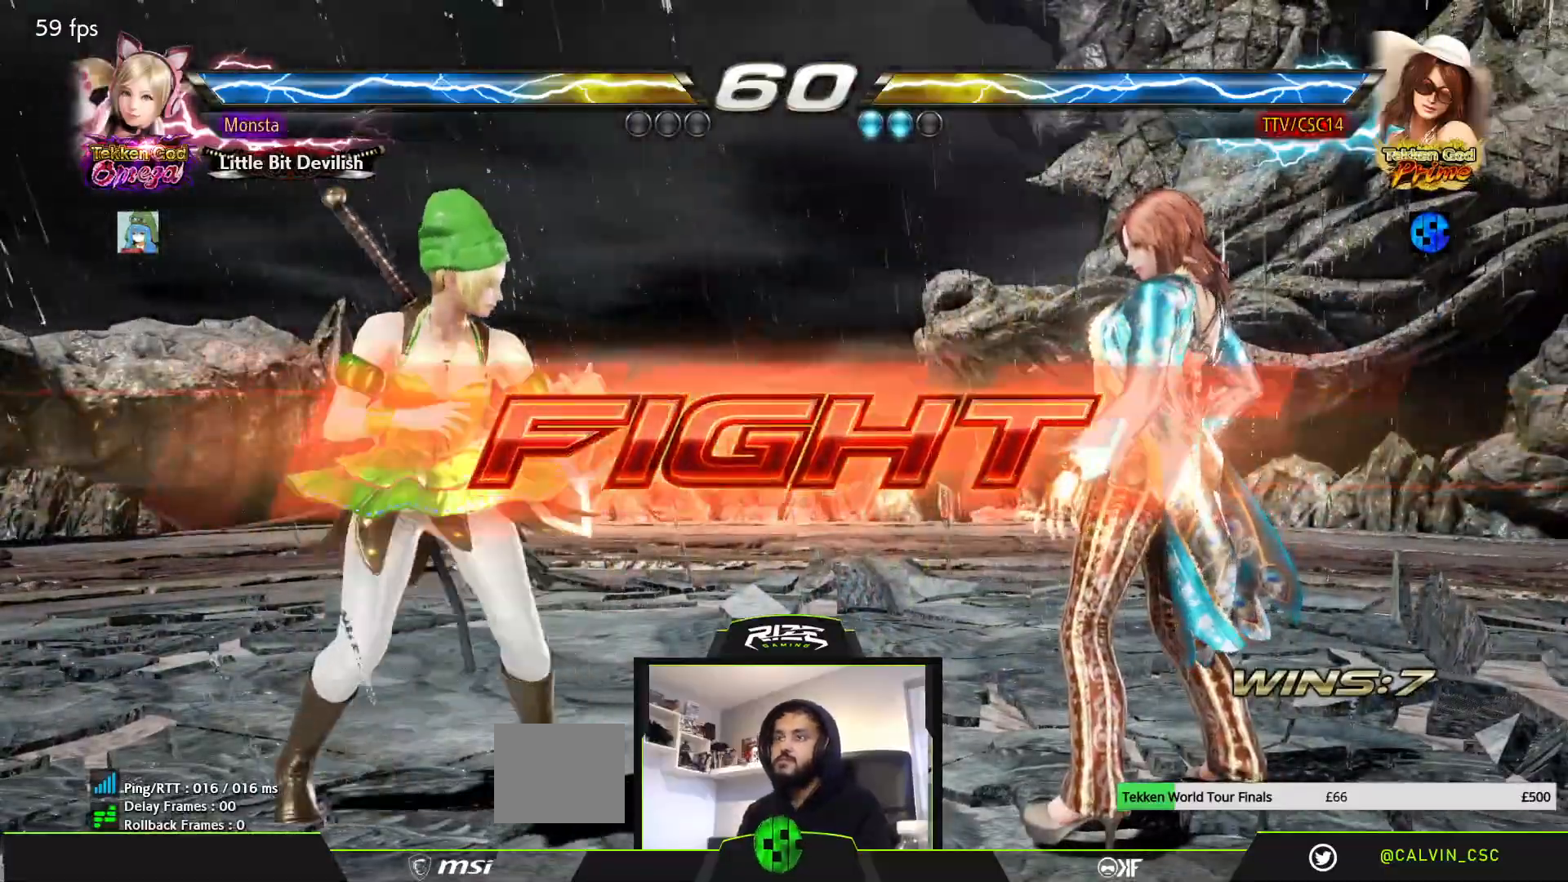
{"dt_ms": 500, "buttons": ["DPAD_DOWN"], "left_stick": "center", "right_stick": "center", "events": [[50, "DPAD_RIGHT", "down"], [100, "DPAD_RIGHT", "up"], [200, "DPAD_DOWN", "down"], [200, "DPAD_RIGHT", "down"], [217, "DPAD_DOWN", "up"], [367, "DPAD_RIGHT", "up"], [500, "DPAD_DOWN", "down"]]}